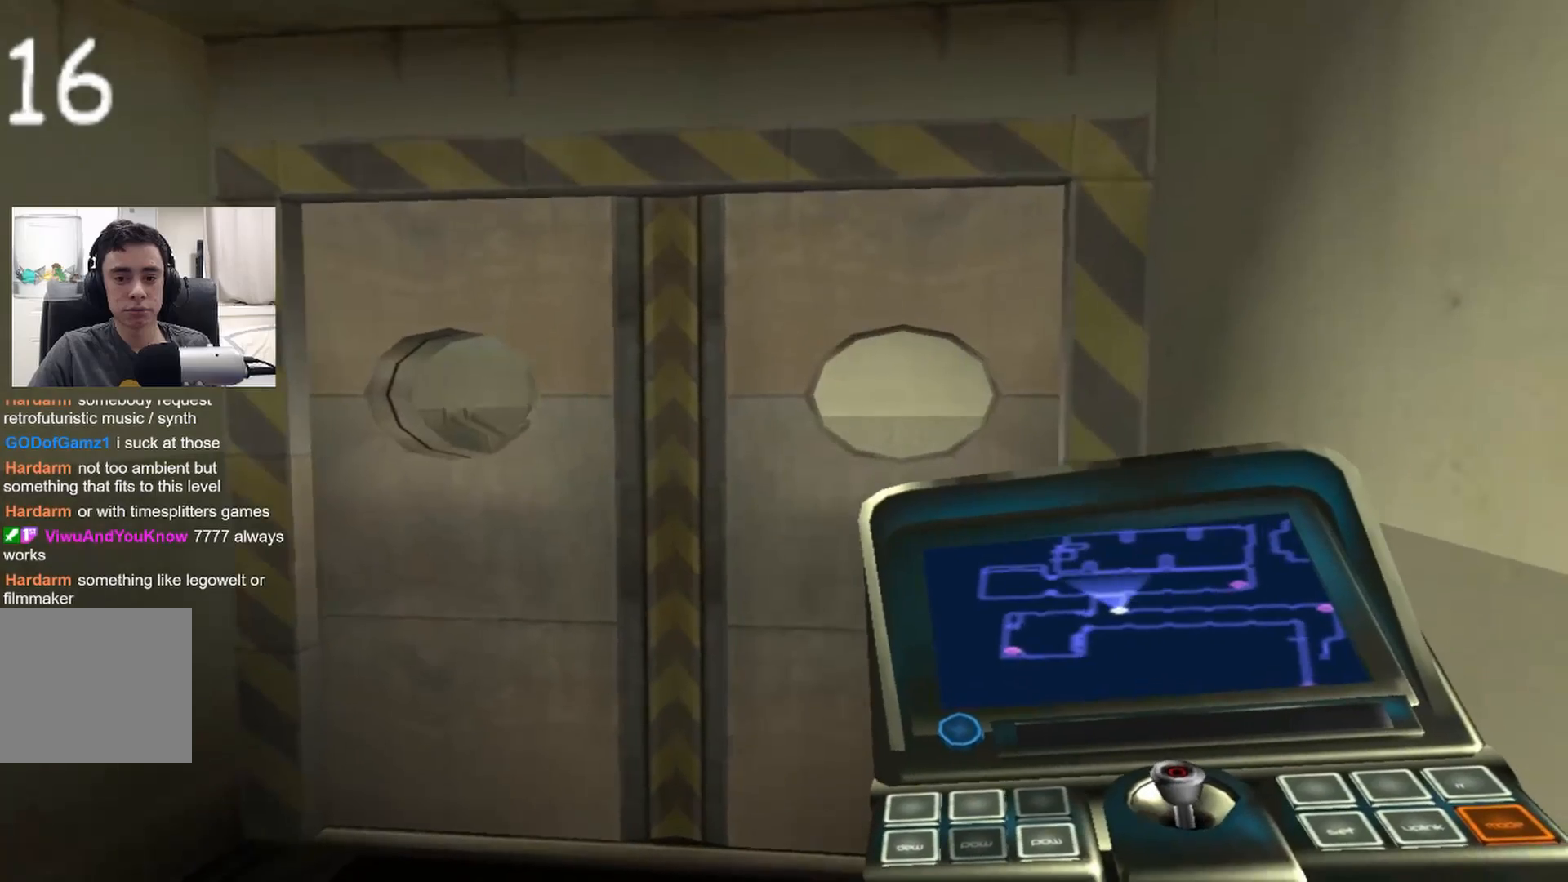
Gameplay with a controller (PlayStation layout); each line is a JSON object with the inputs held at the frame after it. "events" lists button and stick changes between this image and that frame as [ms after this image, input, new state], when the widget could be followed in between.
{"buttons": [], "left_stick": "up-right", "right_stick": "left", "events": [[400, "right_stick", "left"], [467, "left_stick", "up-right"]]}
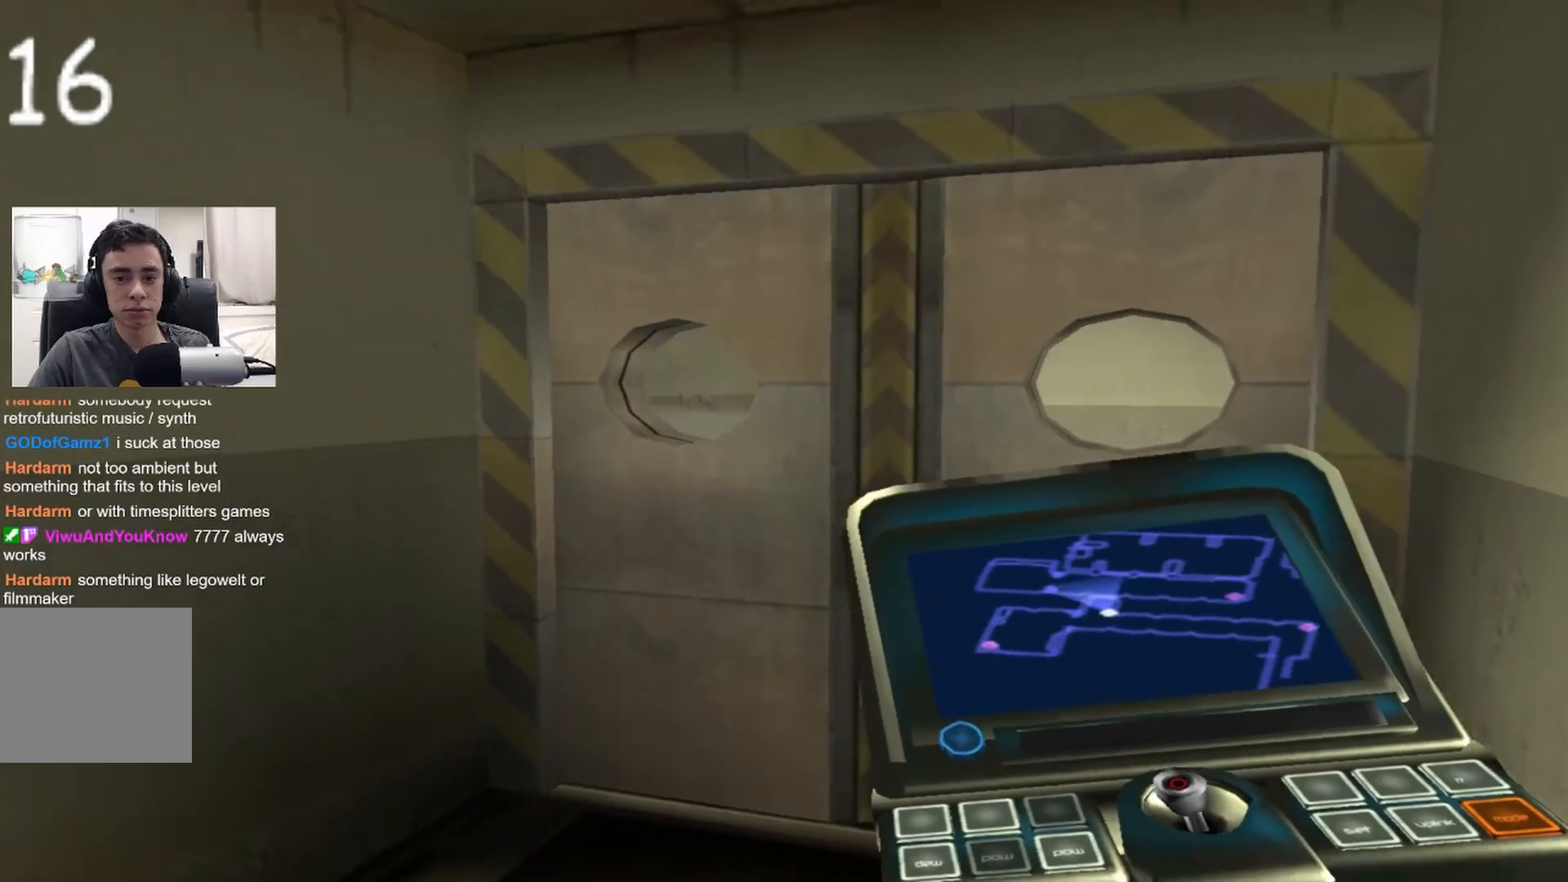
{"buttons": [], "left_stick": "down-left", "right_stick": "center", "events": [[17, "left_stick", "center"], [17, "right_stick", "center"], [200, "left_stick", "right"], [267, "left_stick", "center"], [317, "left_stick", "down-left"]]}
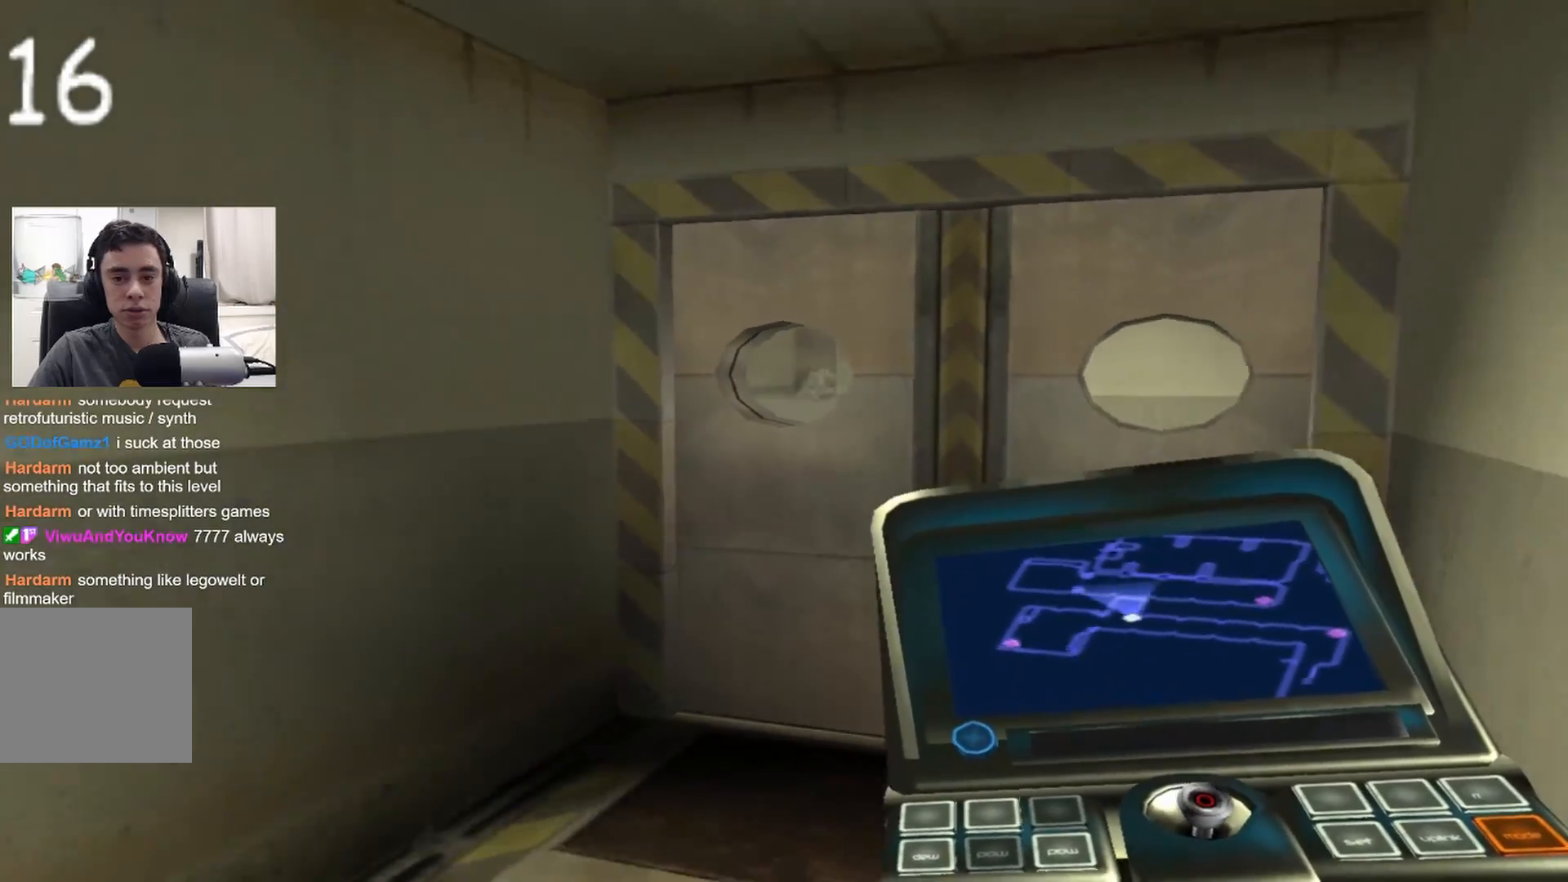
{"buttons": [], "left_stick": "center", "right_stick": "center", "events": [[133, "left_stick", "right"], [250, "left_stick", "center"]]}
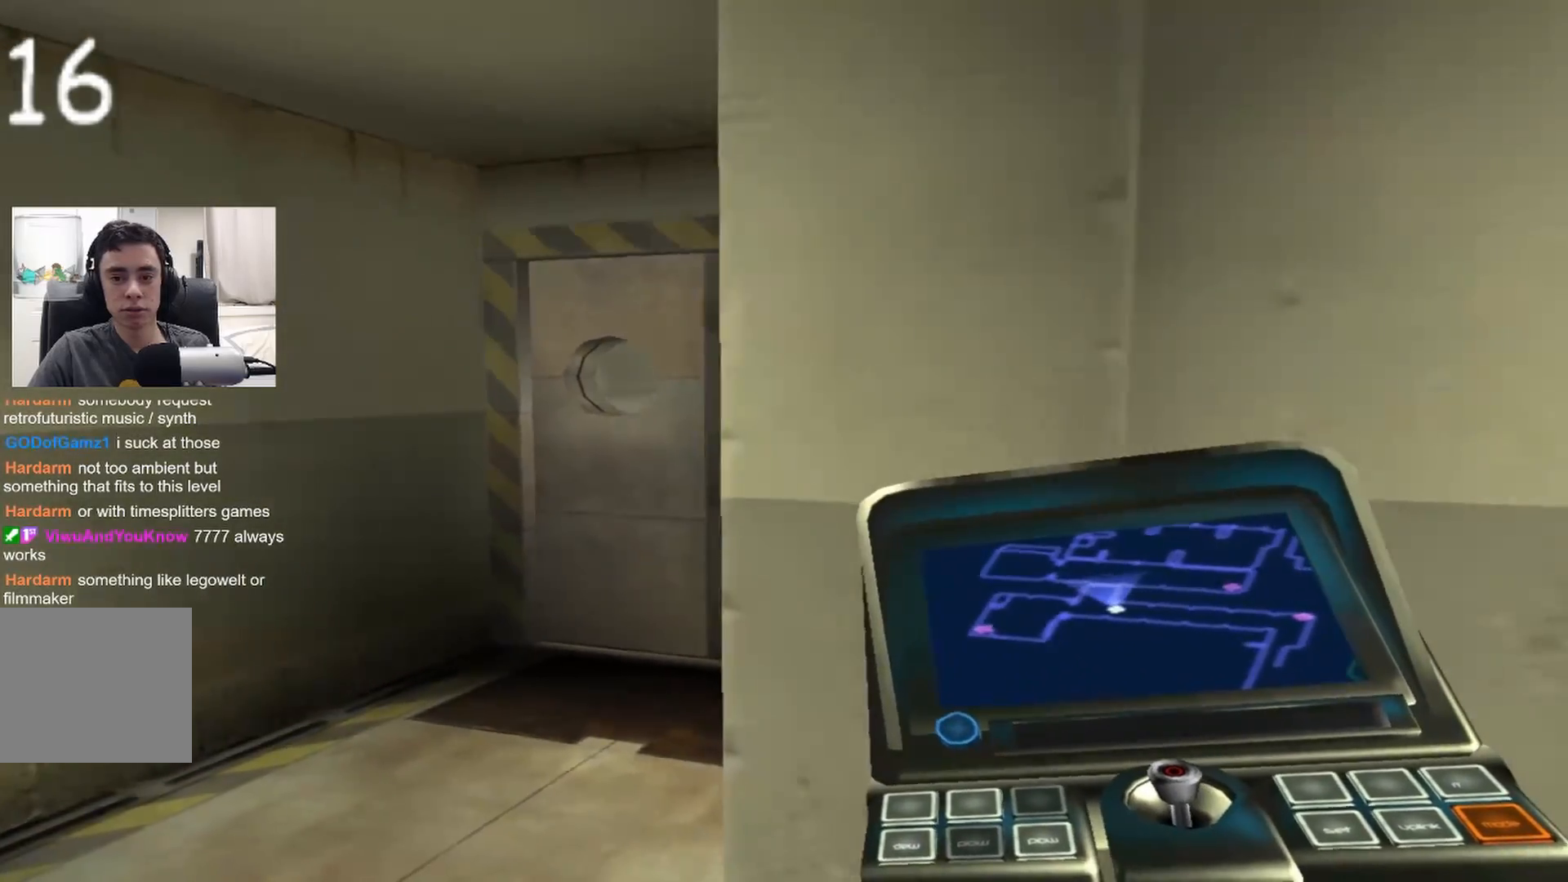
{"buttons": [], "left_stick": "up-left", "right_stick": "right", "events": [[200, "left_stick", "up-right"], [267, "left_stick", "up-left"], [450, "right_stick", "right"]]}
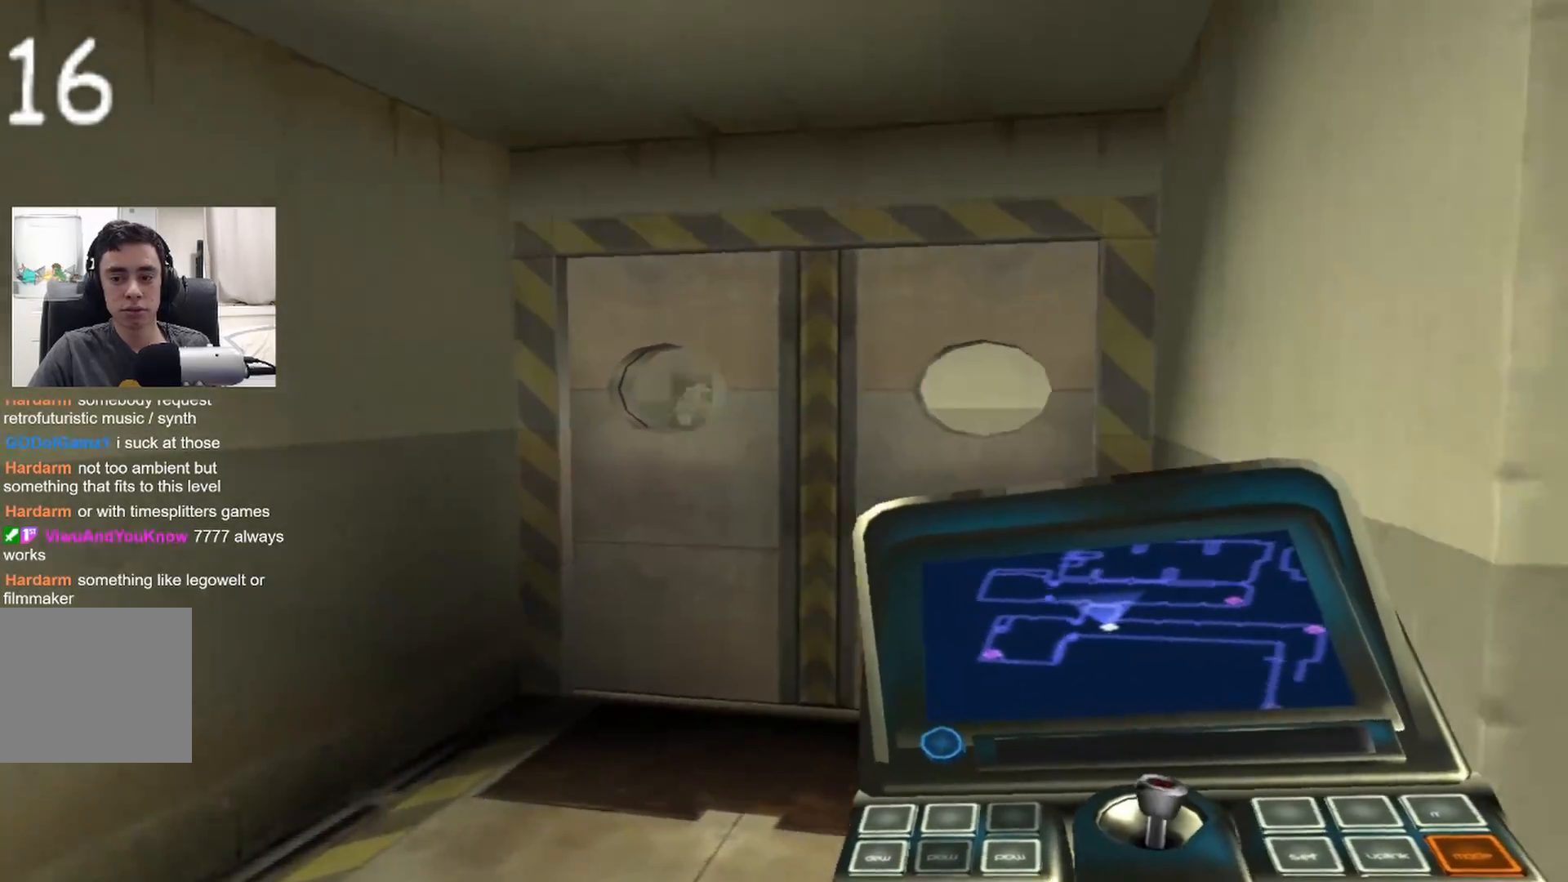
{"buttons": [], "left_stick": "up-right", "right_stick": "up-right", "events": [[117, "left_stick", "center"], [117, "right_stick", "center"], [200, "DPAD_RIGHT", "down"], [267, "DPAD_RIGHT", "up"], [317, "DPAD_RIGHT", "down"], [400, "DPAD_RIGHT", "up"], [467, "right_stick", "up-right"], [500, "left_stick", "up-right"]]}
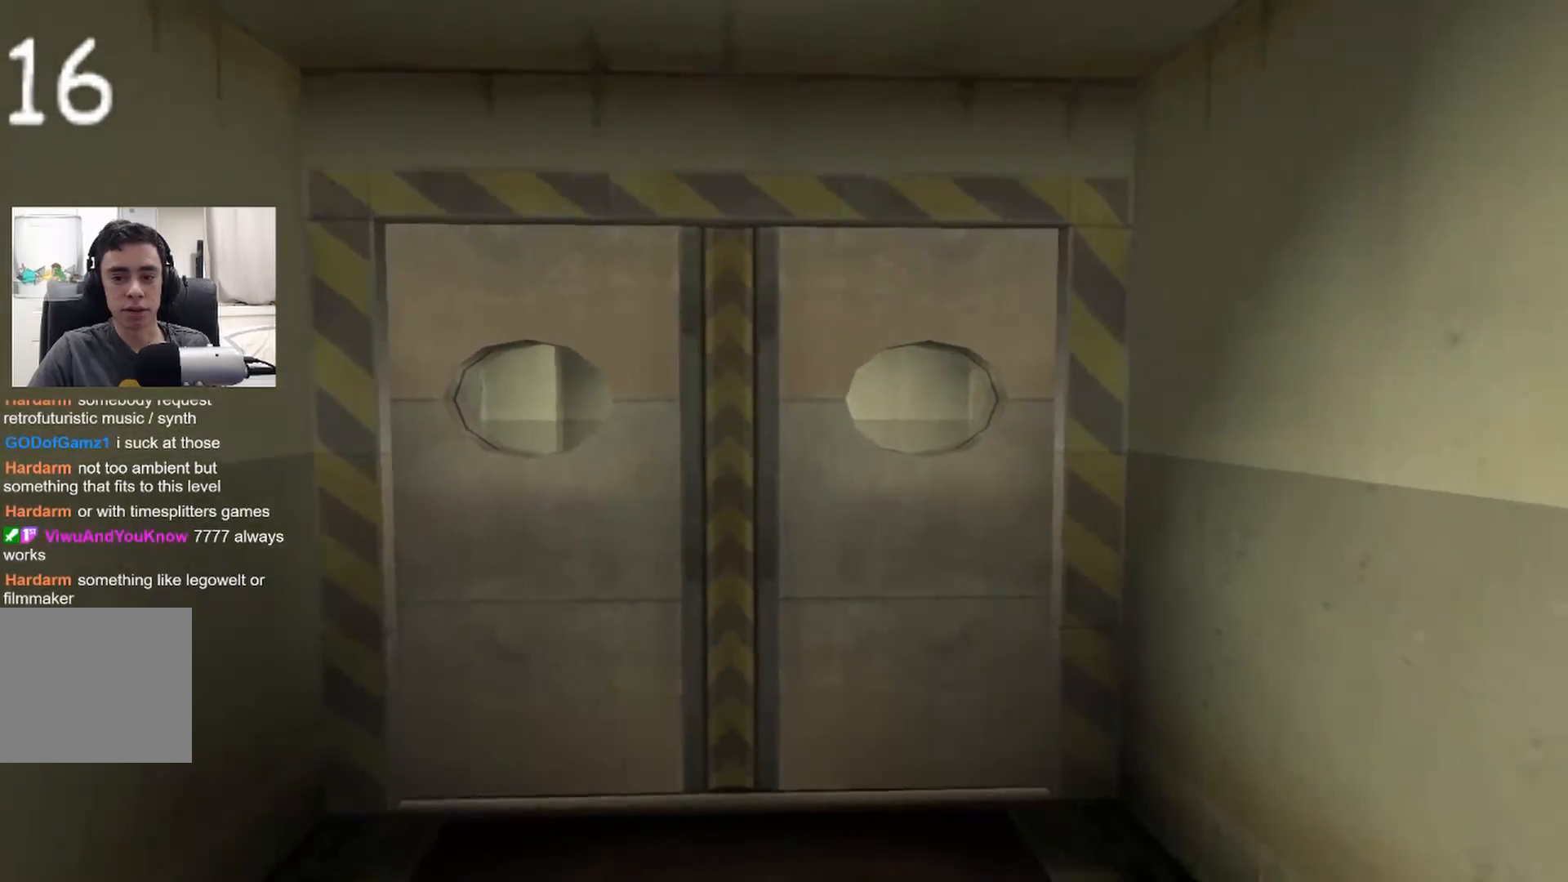
{"buttons": [], "left_stick": "up-left", "right_stick": "right", "events": [[17, "left_stick", "up"], [50, "right_stick", "center"], [233, "right_stick", "right"], [350, "left_stick", "up-left"]]}
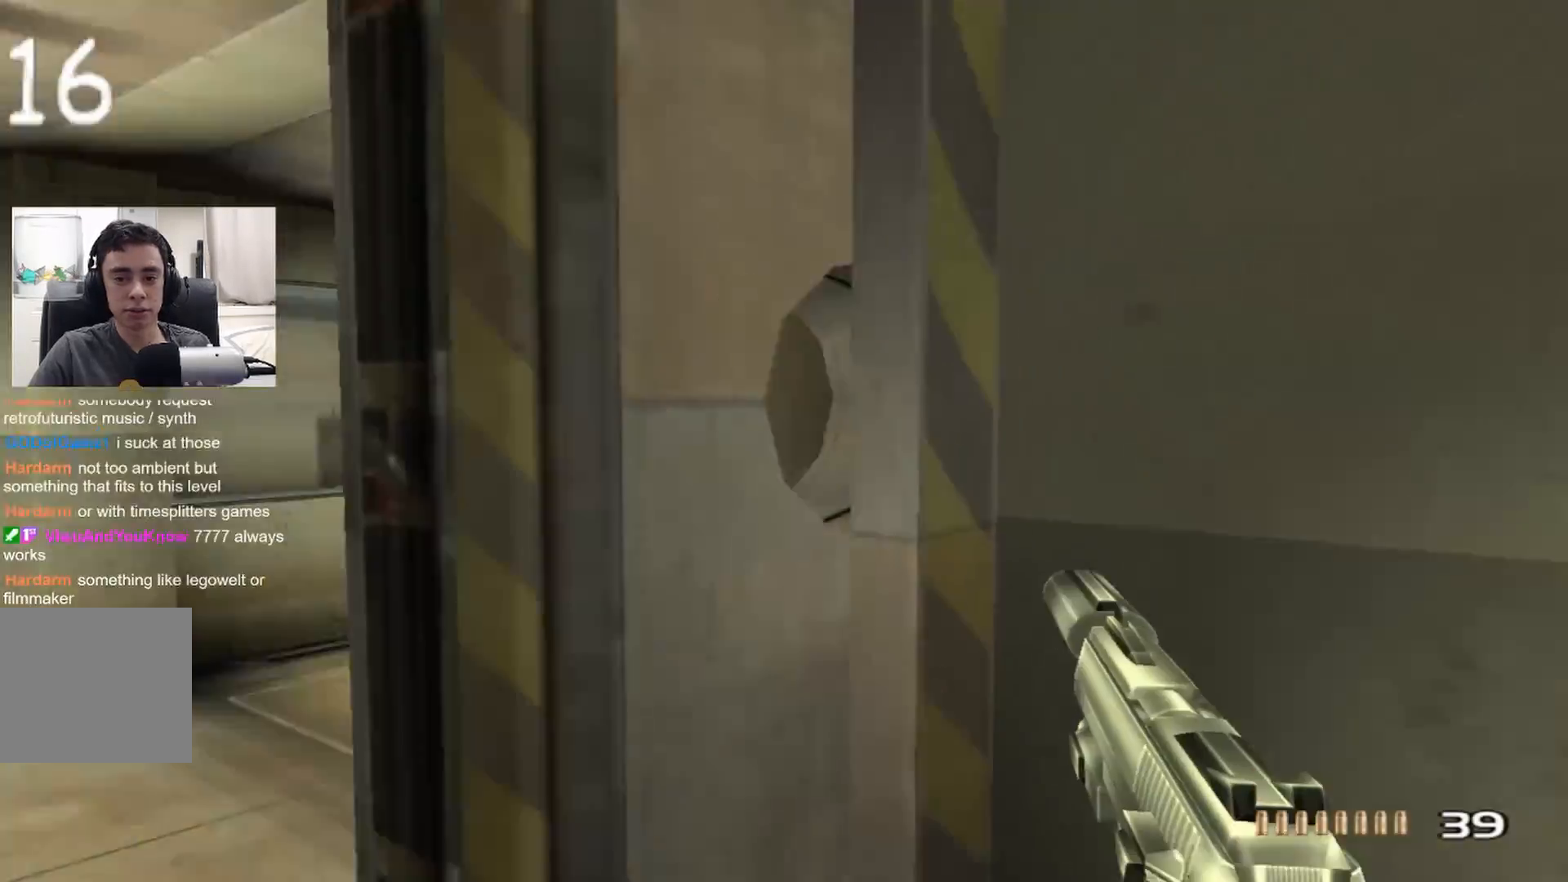
{"buttons": [], "left_stick": "center", "right_stick": "center", "events": [[133, "left_stick", "left"], [200, "right_stick", "up-right"], [300, "right_stick", "center"], [483, "left_stick", "center"]]}
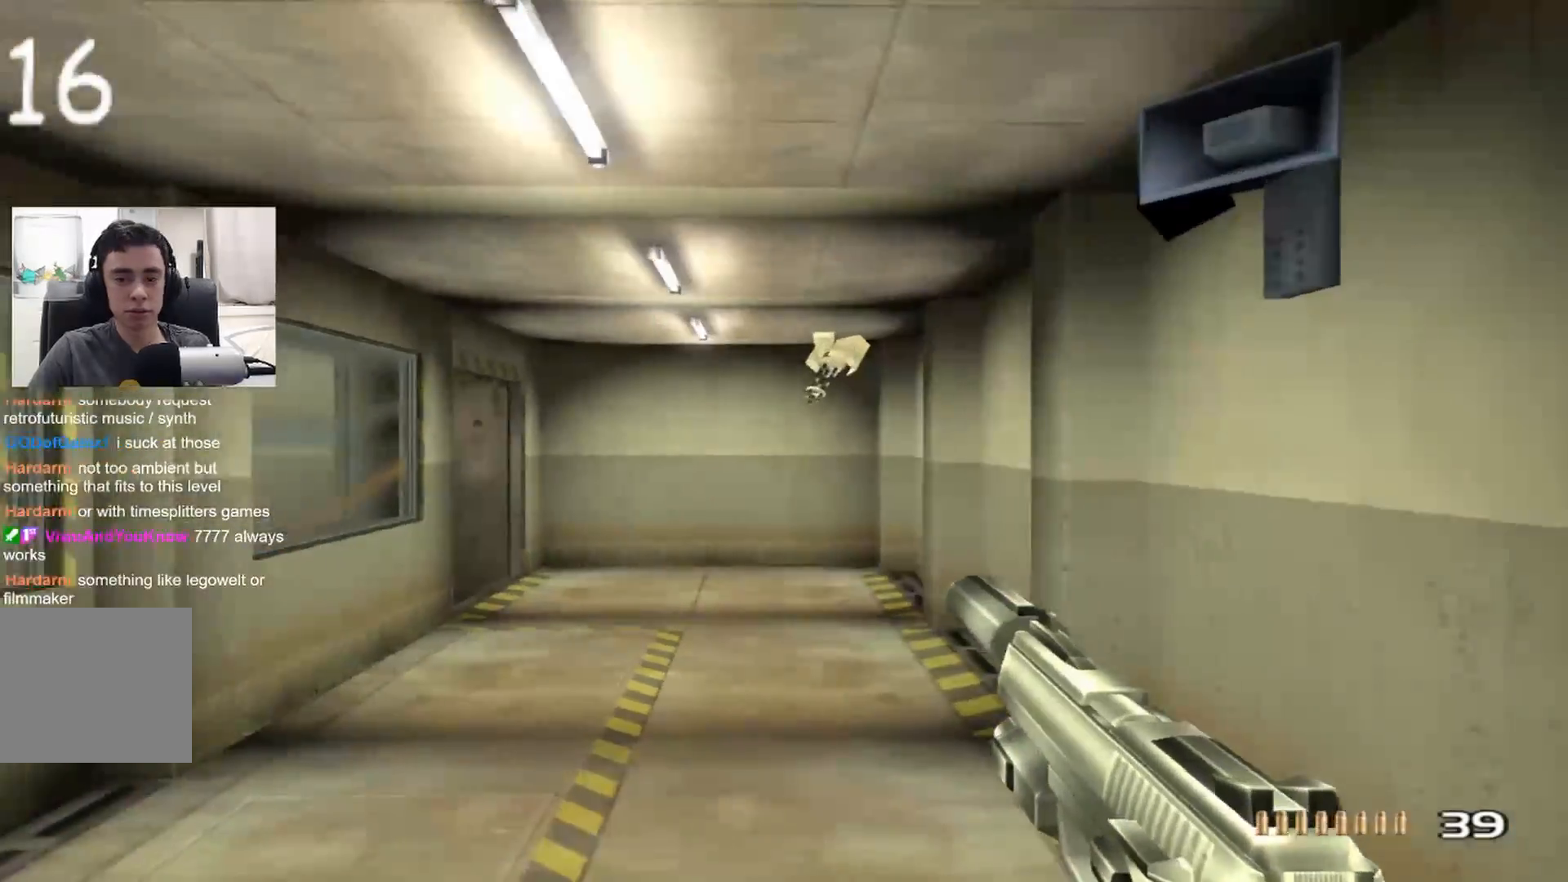
{"buttons": [], "left_stick": "right", "right_stick": "left", "events": [[83, "right_stick", "left"], [100, "left_stick", "up-right"], [317, "left_stick", "right"]]}
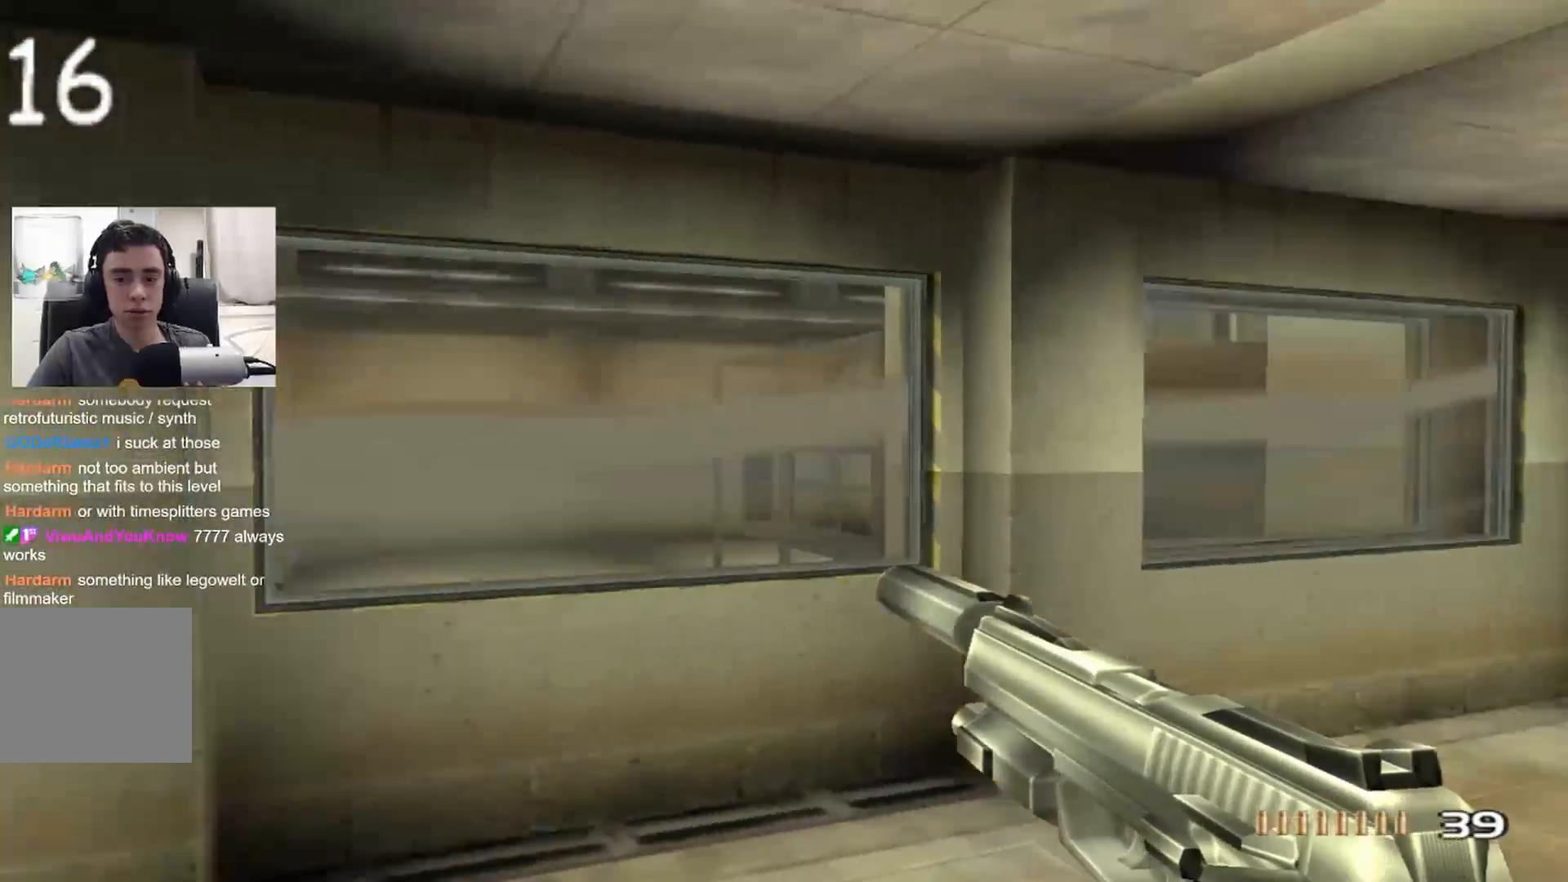
{"buttons": [], "left_stick": "center", "right_stick": "left", "events": [[217, "left_stick", "up"], [317, "DPAD_RIGHT", "down"], [333, "left_stick", "center"], [483, "DPAD_RIGHT", "up"]]}
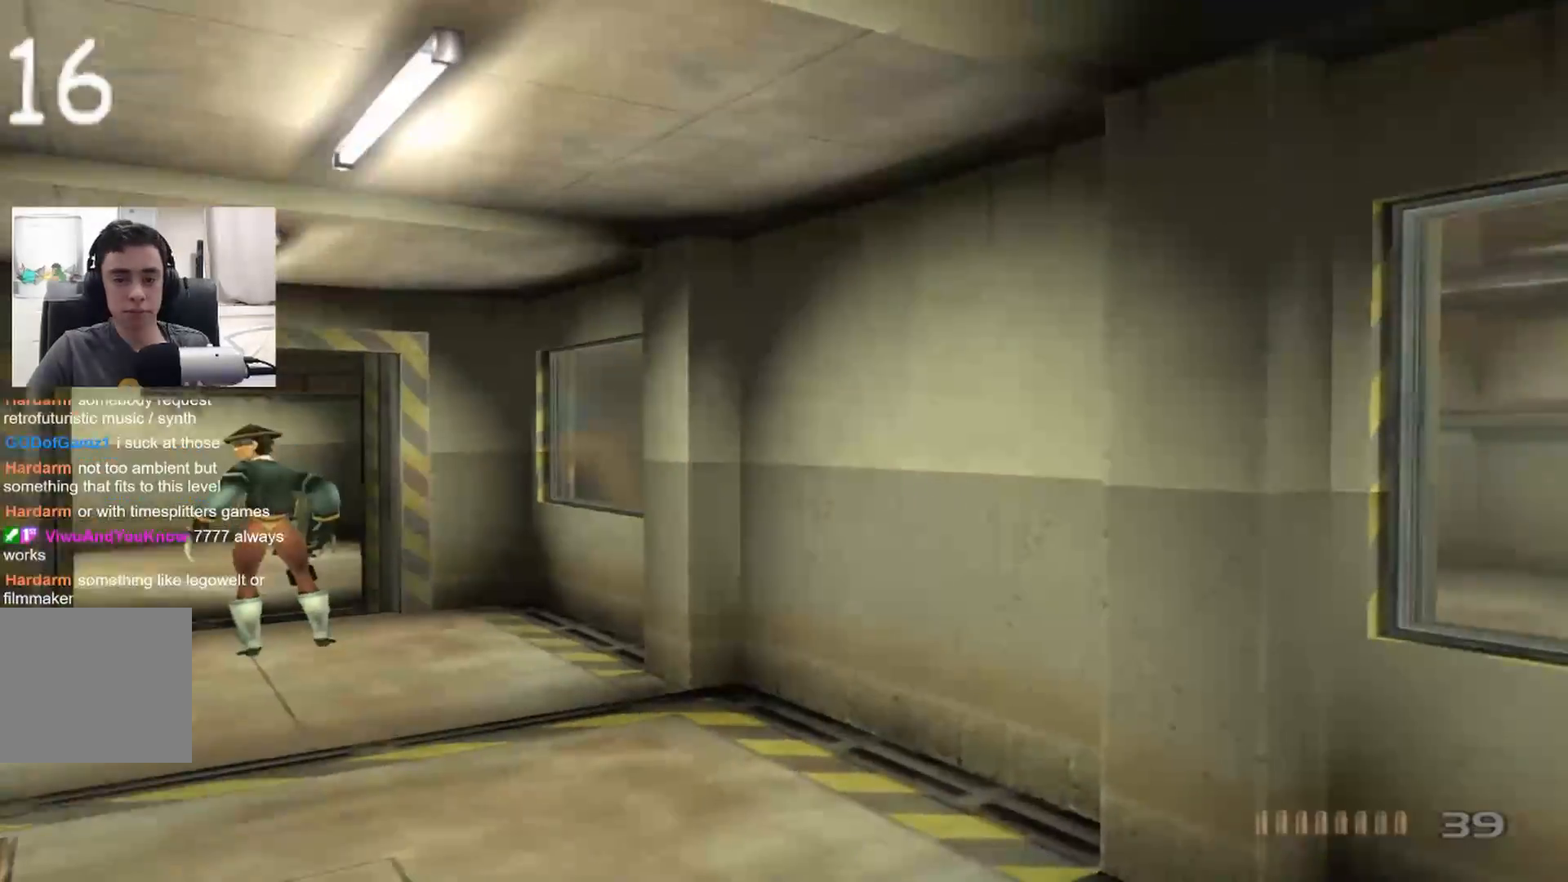
{"buttons": [], "left_stick": "down", "right_stick": "up-left", "events": [[33, "right_stick", "center"], [50, "DPAD_RIGHT", "down"], [117, "DPAD_RIGHT", "up"], [150, "right_stick", "down-left"], [233, "left_stick", "down"], [283, "right_stick", "center"], [500, "right_stick", "up-left"]]}
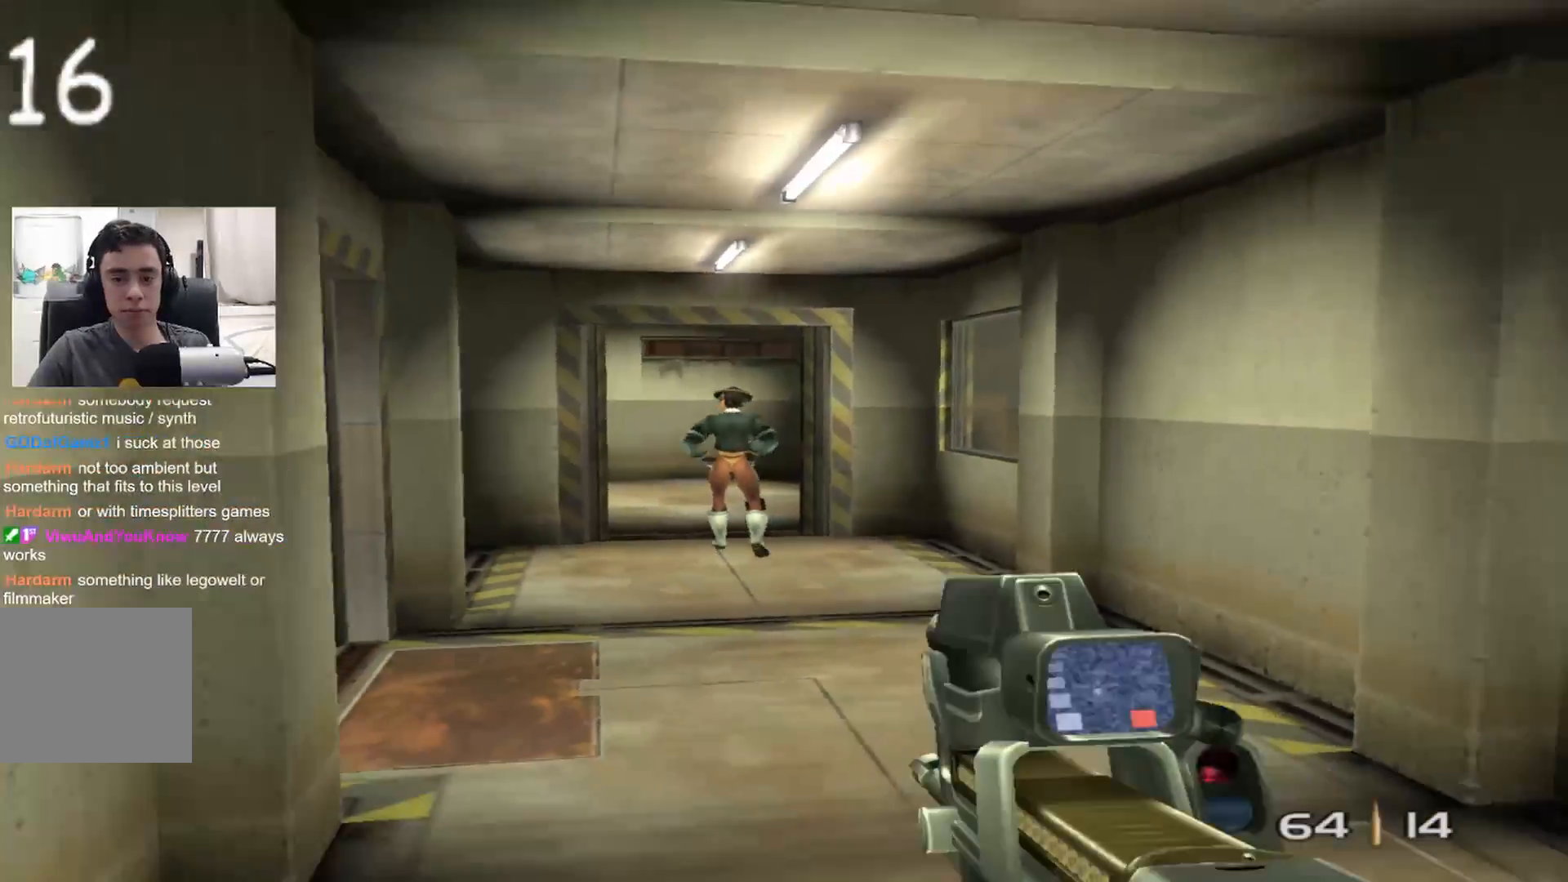
{"buttons": [], "left_stick": "down", "right_stick": "center", "events": [[50, "left_stick", "center"], [117, "right_stick", "center"], [333, "left_stick", "right"], [400, "right_stick", "up-left"], [417, "left_stick", "down"], [500, "right_stick", "center"]]}
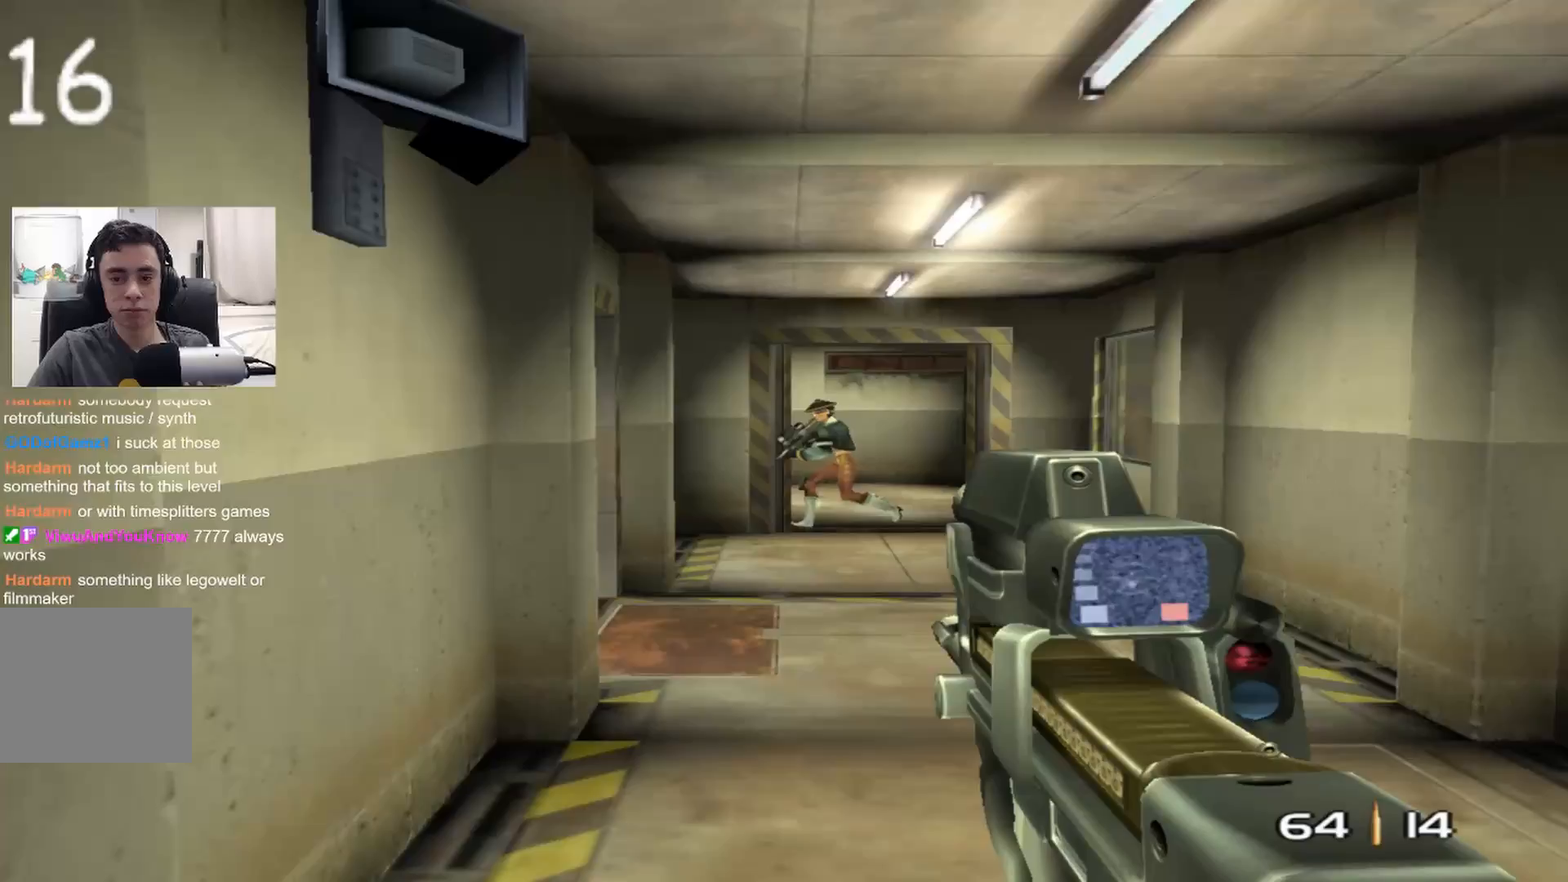
{"buttons": ["R2"], "left_stick": "center", "right_stick": "center", "events": [[17, "left_stick", "center"], [67, "R2", "down"], [200, "left_stick", "down"], [283, "left_stick", "center"]]}
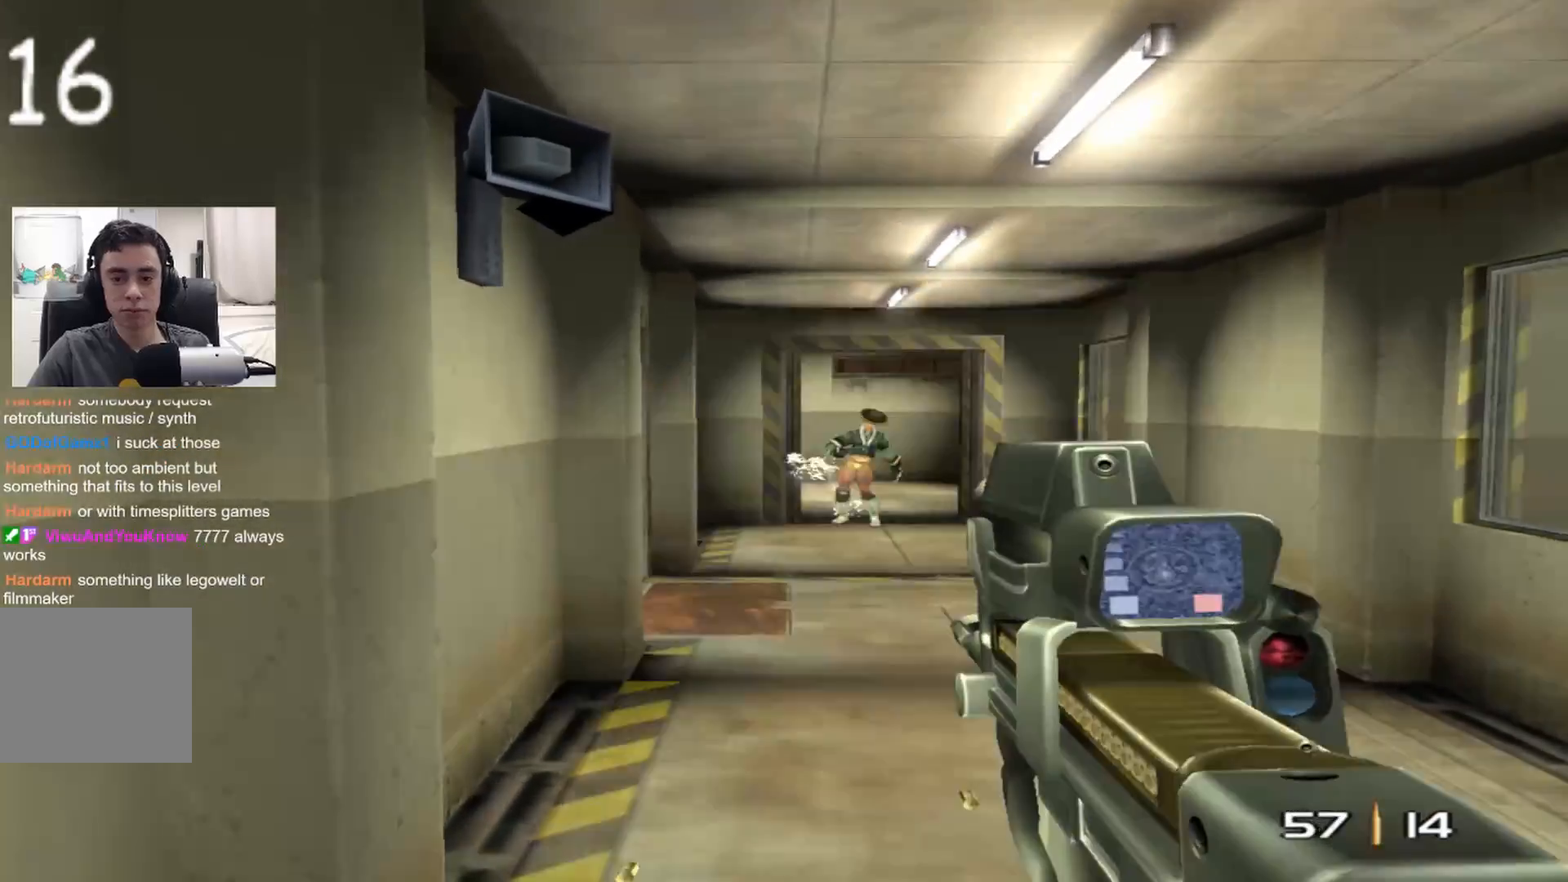
{"buttons": [], "left_stick": "down", "right_stick": "center"}
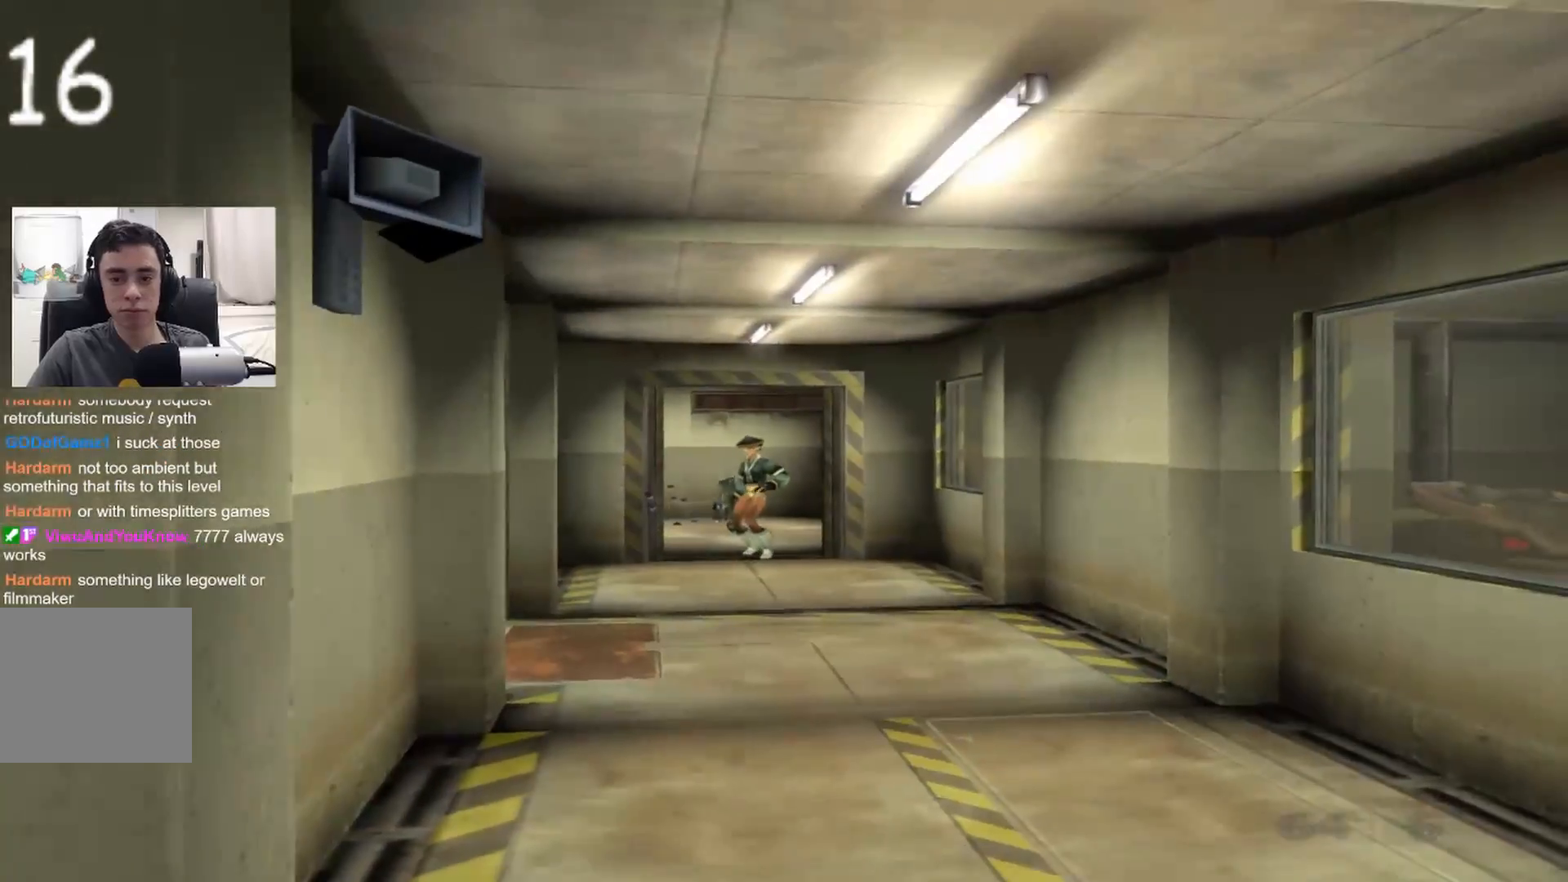
{"buttons": ["R2"], "left_stick": "down", "right_stick": "center", "events": [[50, "left_stick", "center"], [300, "R2", "down"], [467, "left_stick", "down"]]}
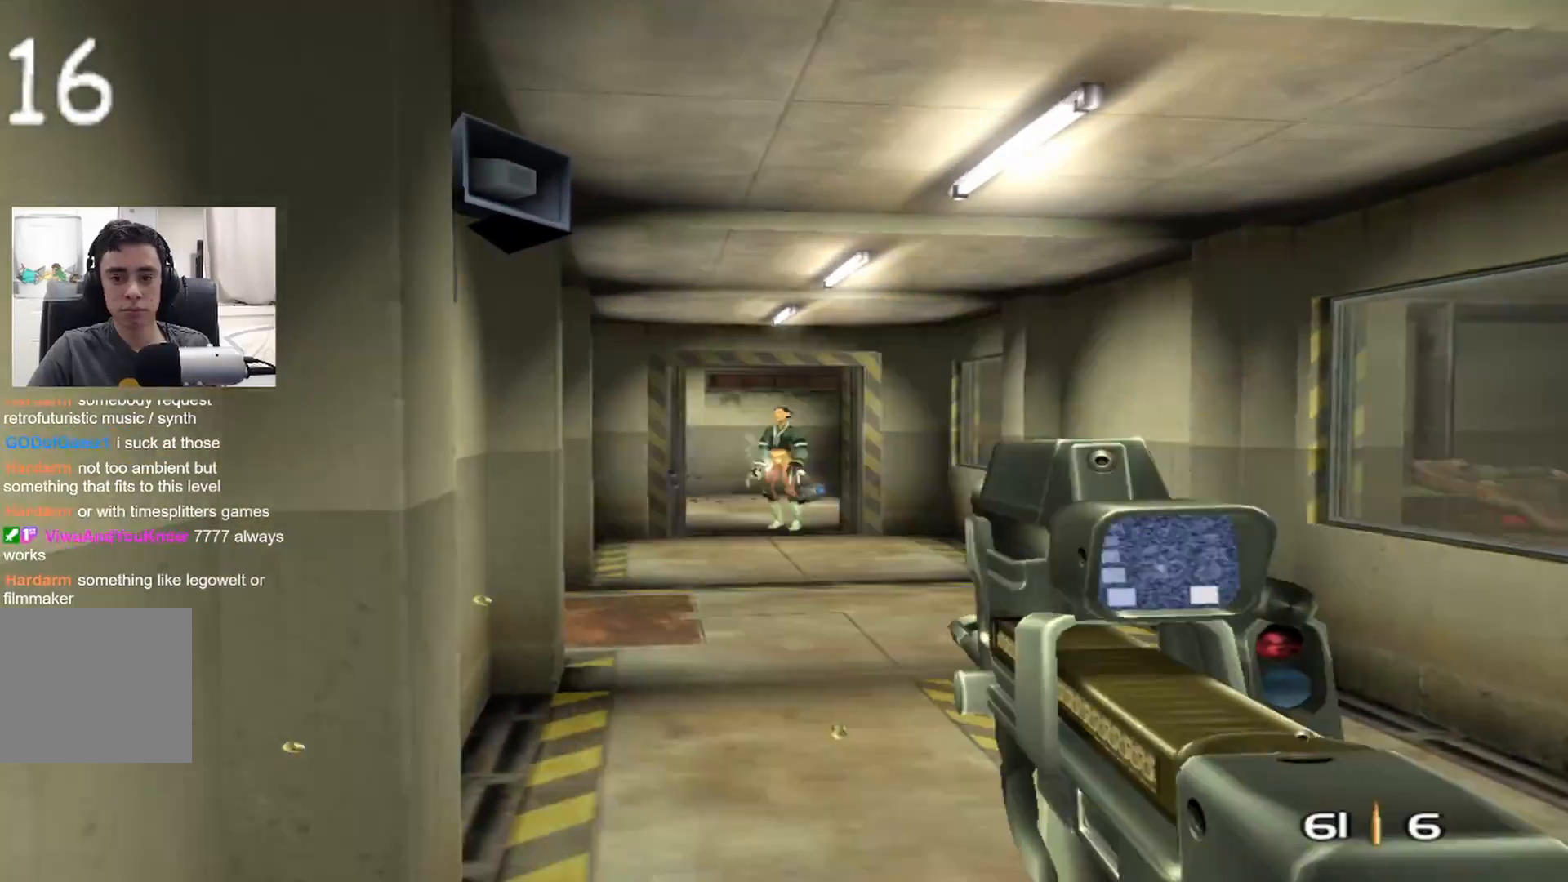
{"buttons": [], "left_stick": "up", "right_stick": "center", "events": [[50, "R2", "up"], [100, "left_stick", "center"], [383, "left_stick", "up"]]}
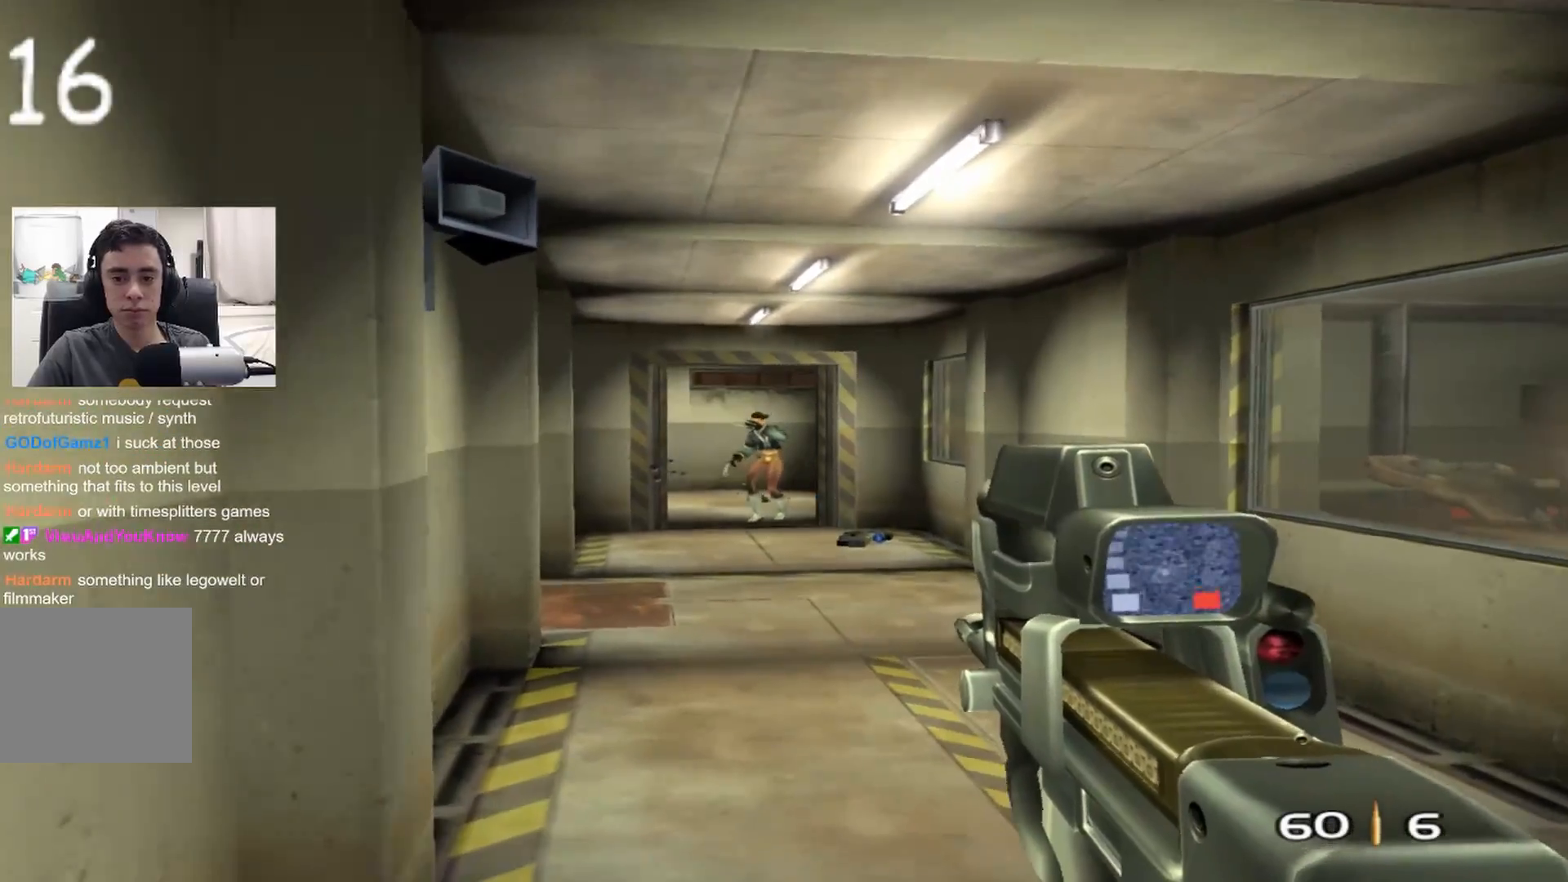
{"buttons": ["L2"], "left_stick": "center", "right_stick": "center", "events": [[50, "left_stick", "center"], [200, "L2", "down"]]}
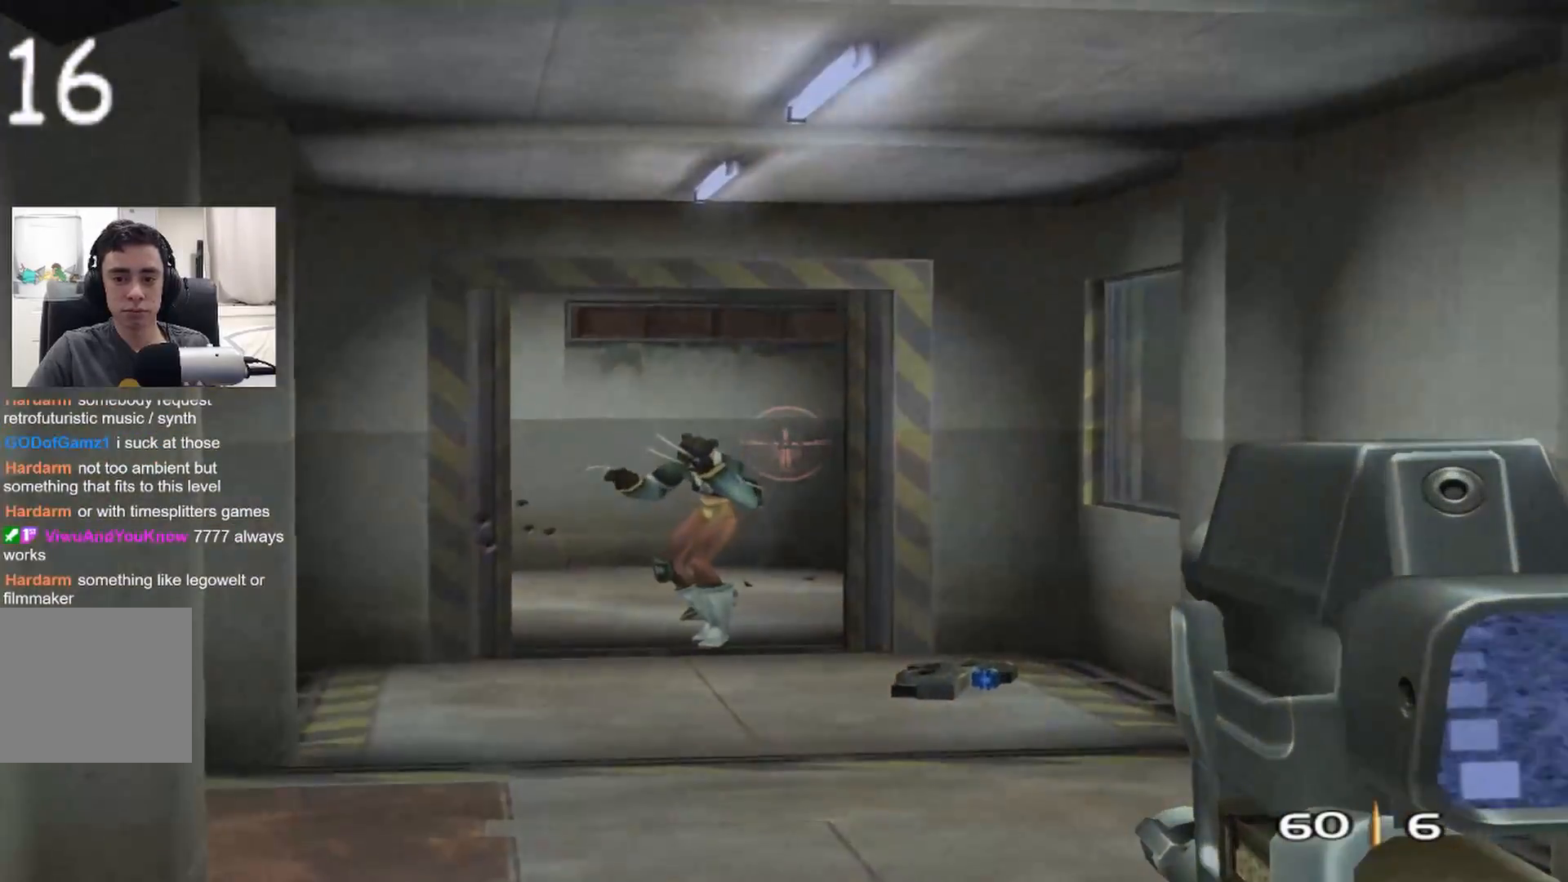
{"buttons": ["L2"], "left_stick": "left", "right_stick": "center", "events": [[117, "left_stick", "right"], [183, "left_stick", "center"], [367, "right_stick", "down"], [433, "right_stick", "center"], [450, "left_stick", "left"]]}
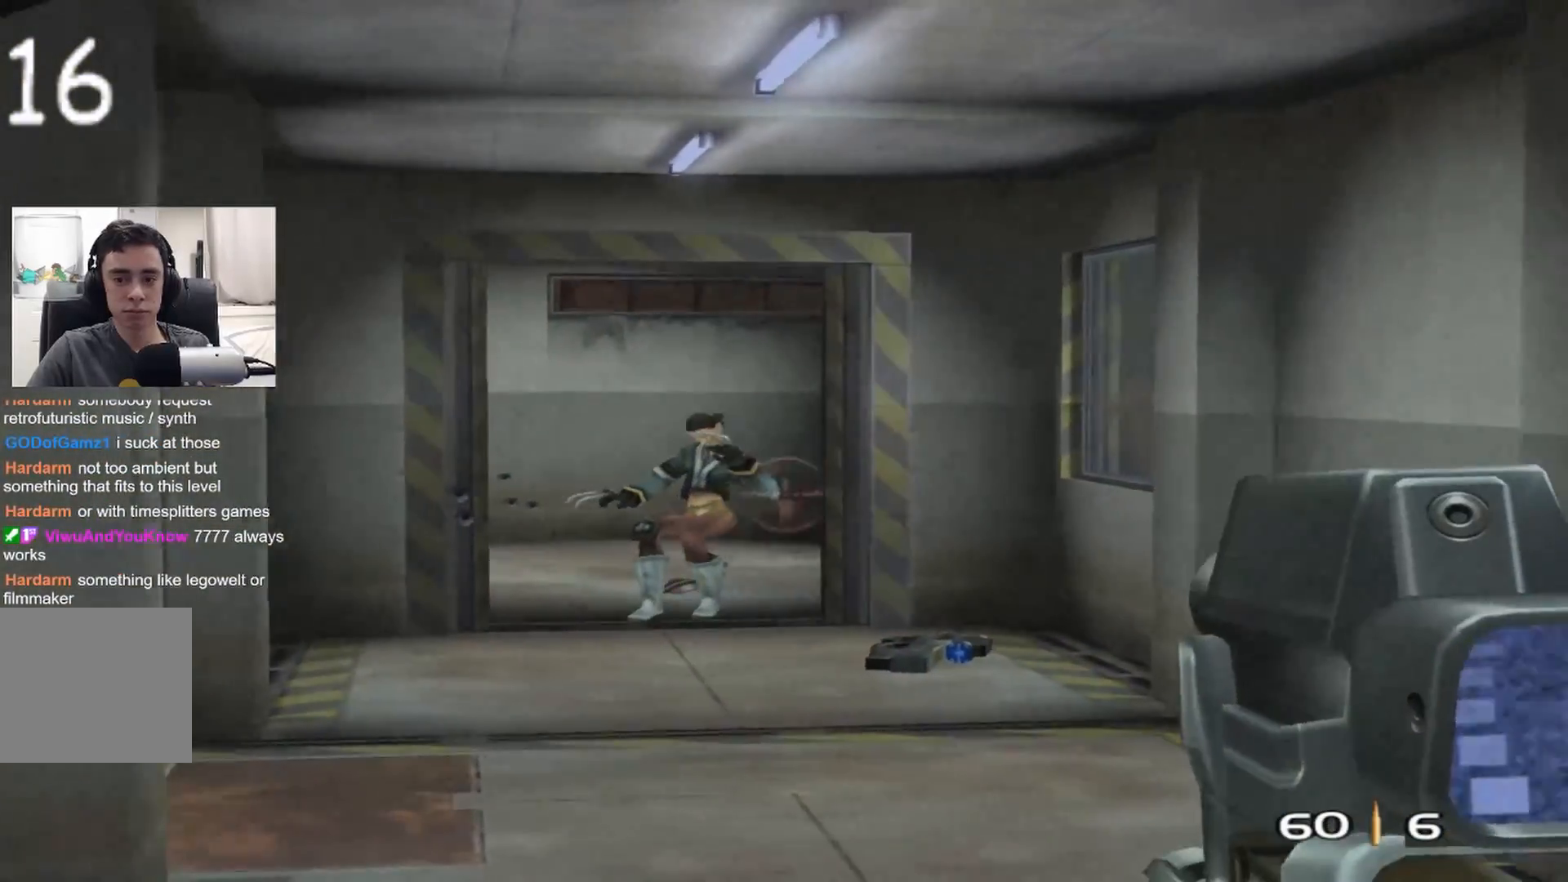
{"buttons": ["L2", "R2"], "left_stick": "center", "right_stick": "center", "events": [[17, "left_stick", "center"], [400, "R2", "down"]]}
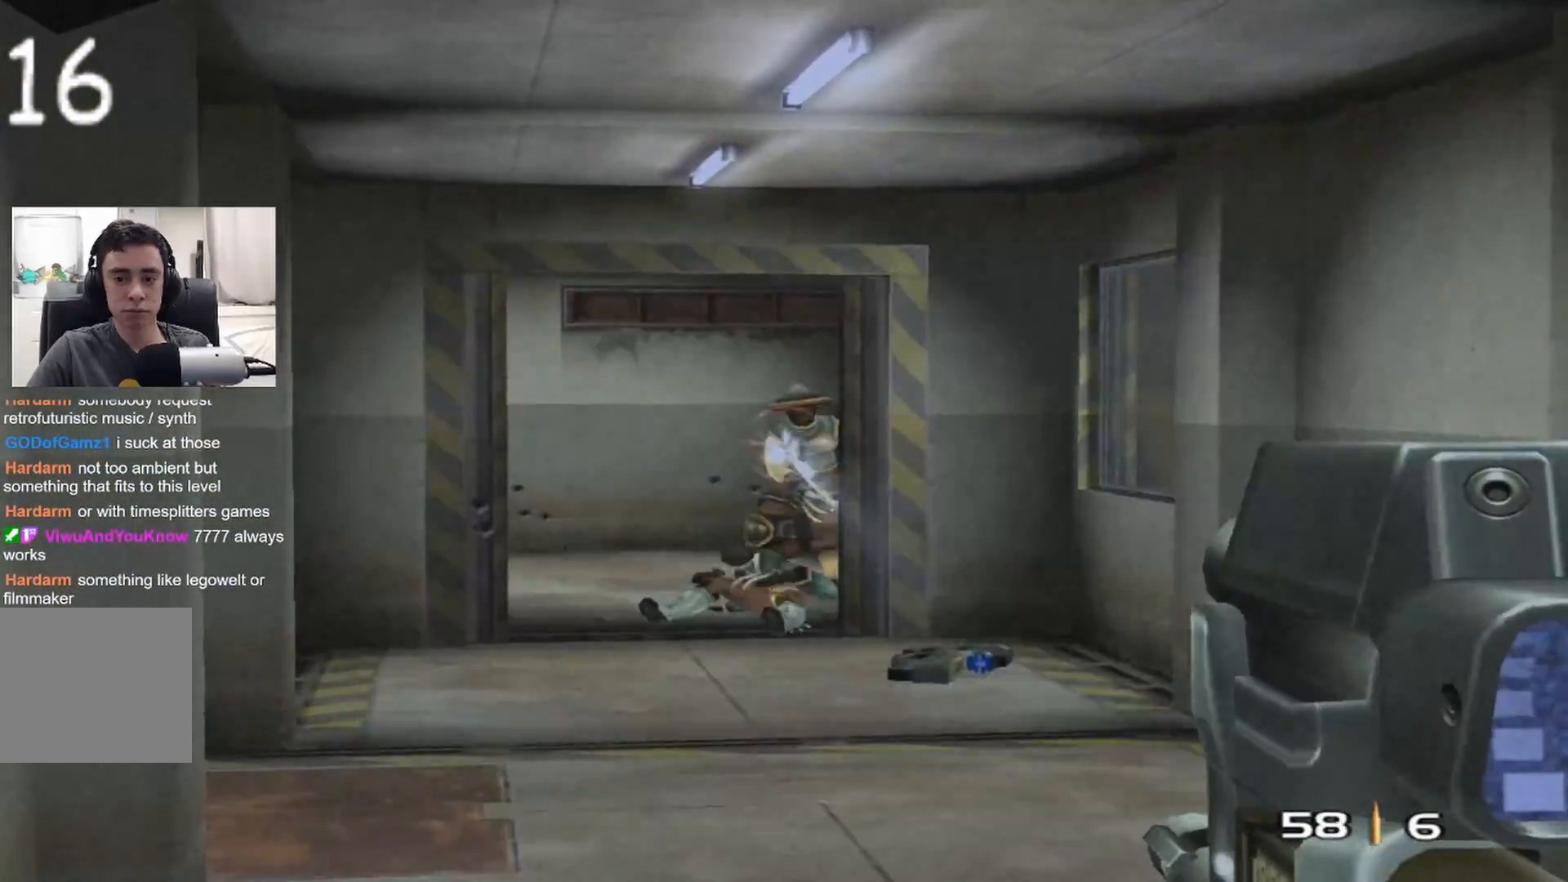
{"buttons": ["L2"], "left_stick": "up-right", "right_stick": "center", "events": [[83, "left_stick", "left"], [150, "left_stick", "center"], [217, "R2", "up"], [317, "left_stick", "right"], [383, "left_stick", "center"], [483, "left_stick", "up-right"]]}
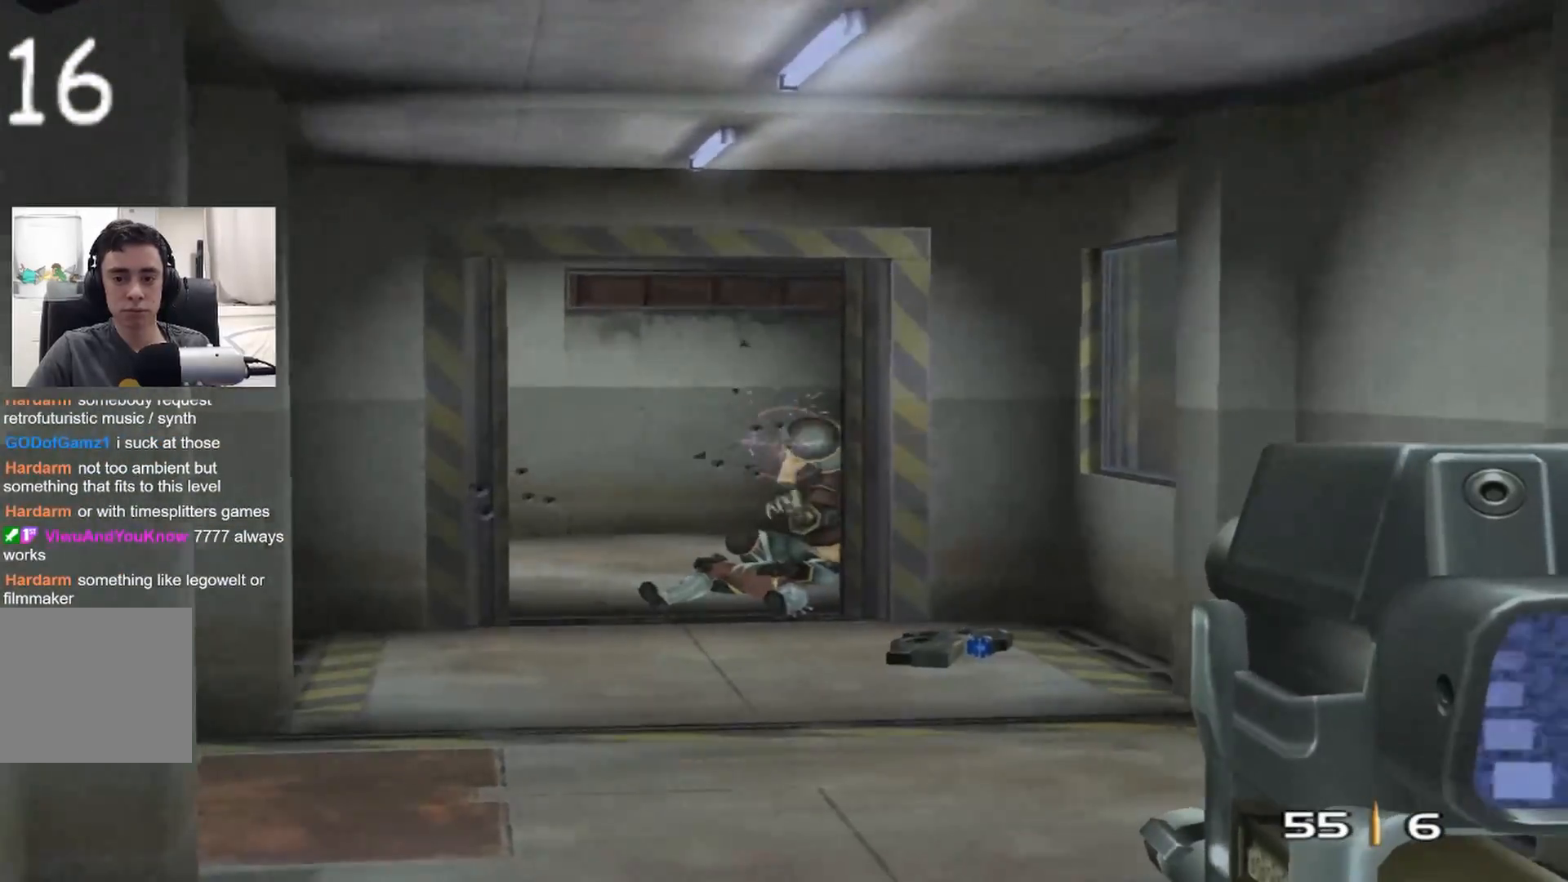
{"buttons": ["L2", "R2"], "left_stick": "center", "right_stick": "center", "events": [[67, "left_stick", "center"], [317, "R2", "down"]]}
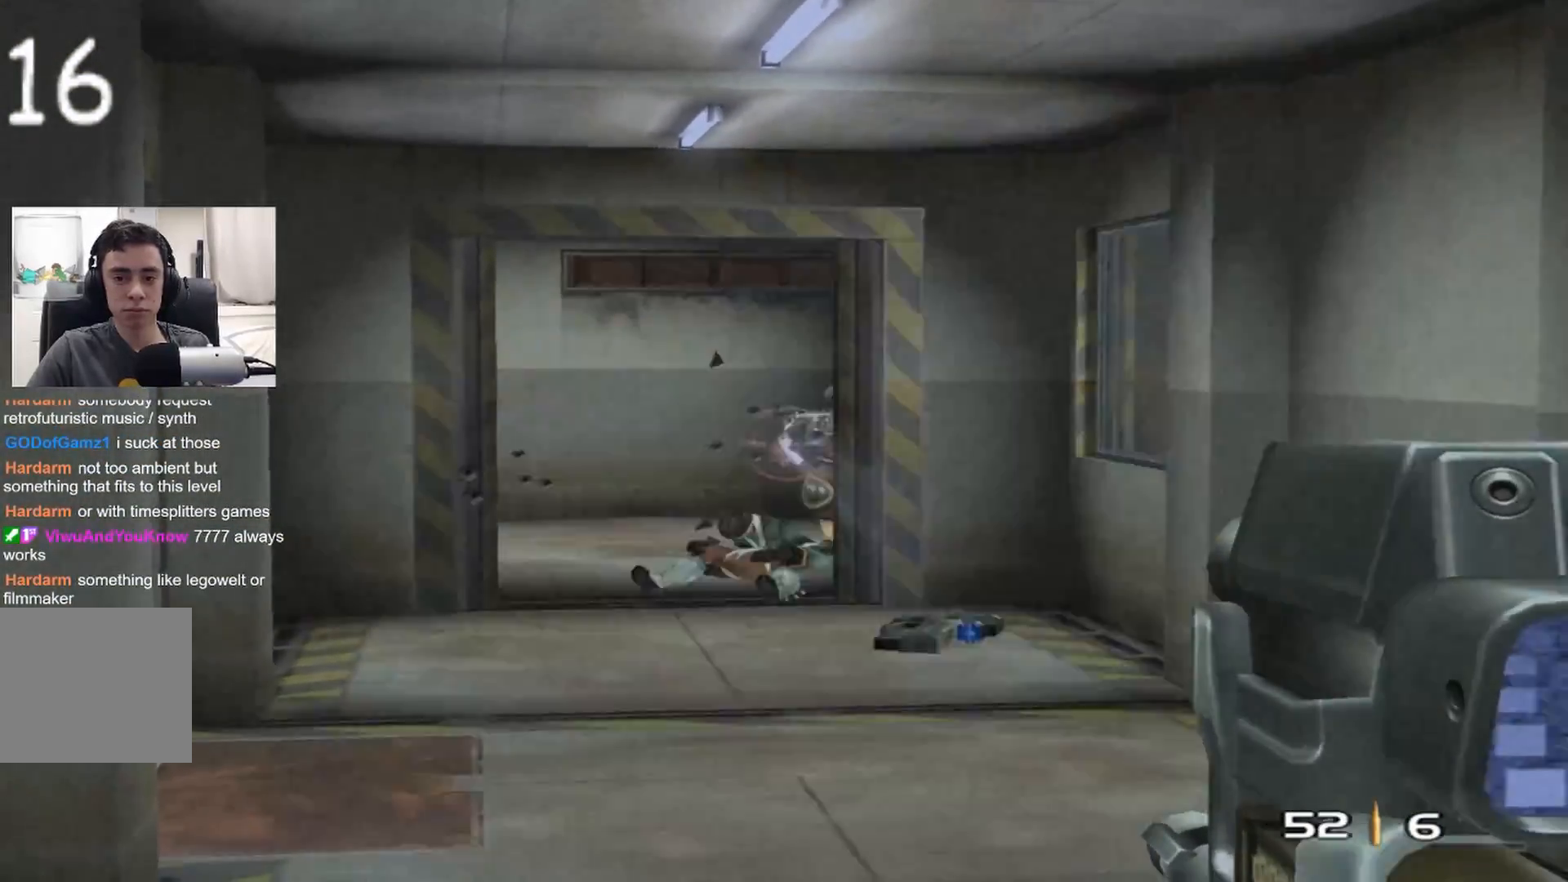
{"buttons": ["L2"], "left_stick": "center", "right_stick": "down", "events": [[33, "R2", "up"], [383, "left_stick", "right"], [433, "left_stick", "center"], [450, "right_stick", "down"]]}
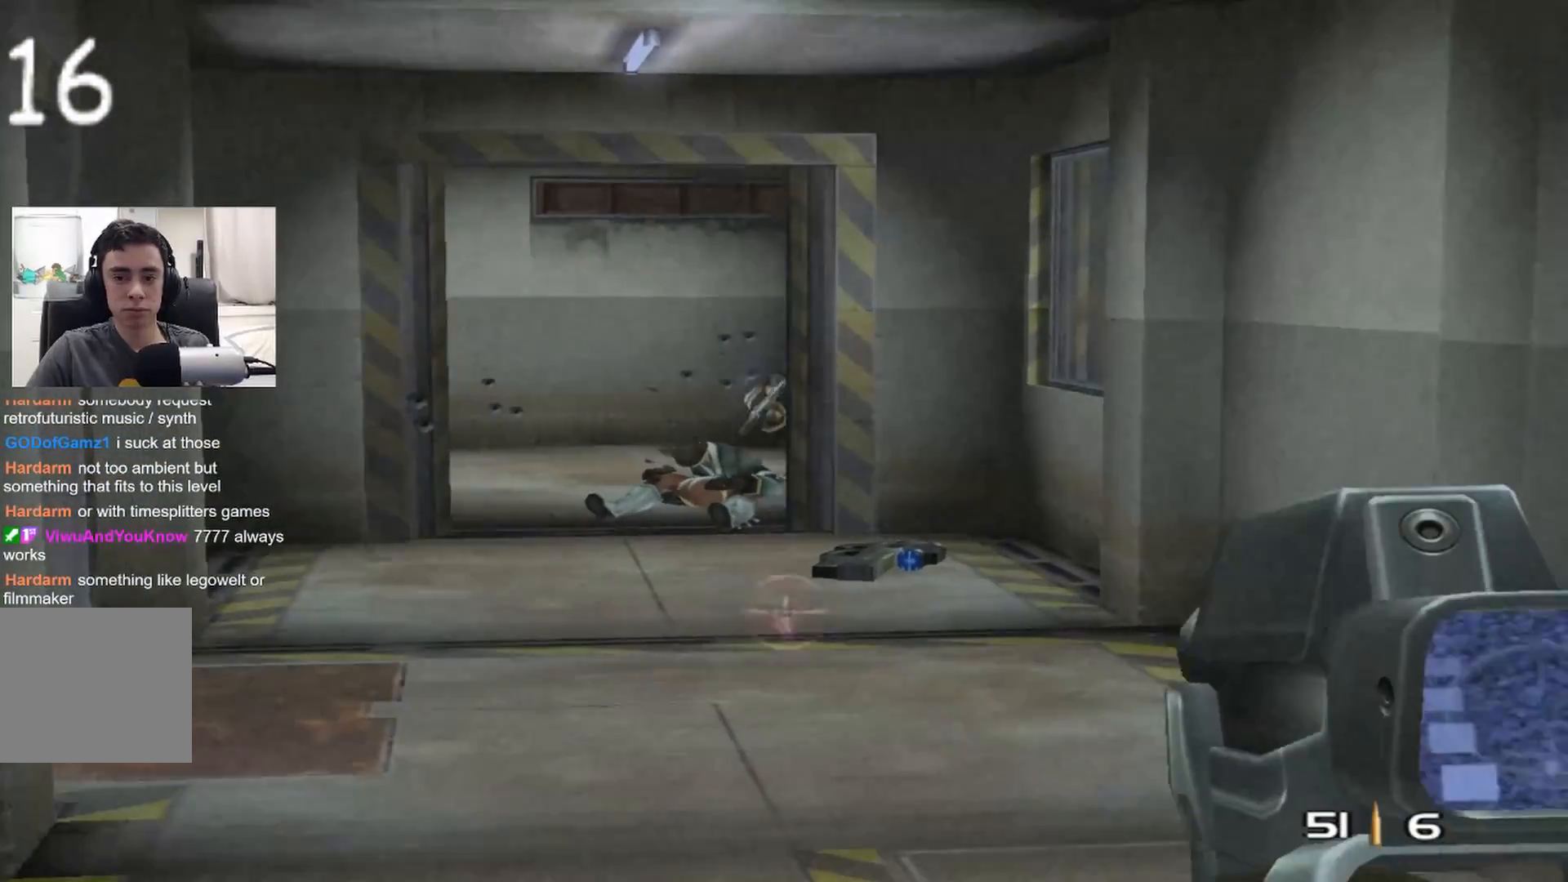
{"buttons": [], "left_stick": "center", "right_stick": "center", "events": [[17, "right_stick", "center"], [383, "left_stick", "left"], [467, "left_stick", "center"], [500, "L2", "up"]]}
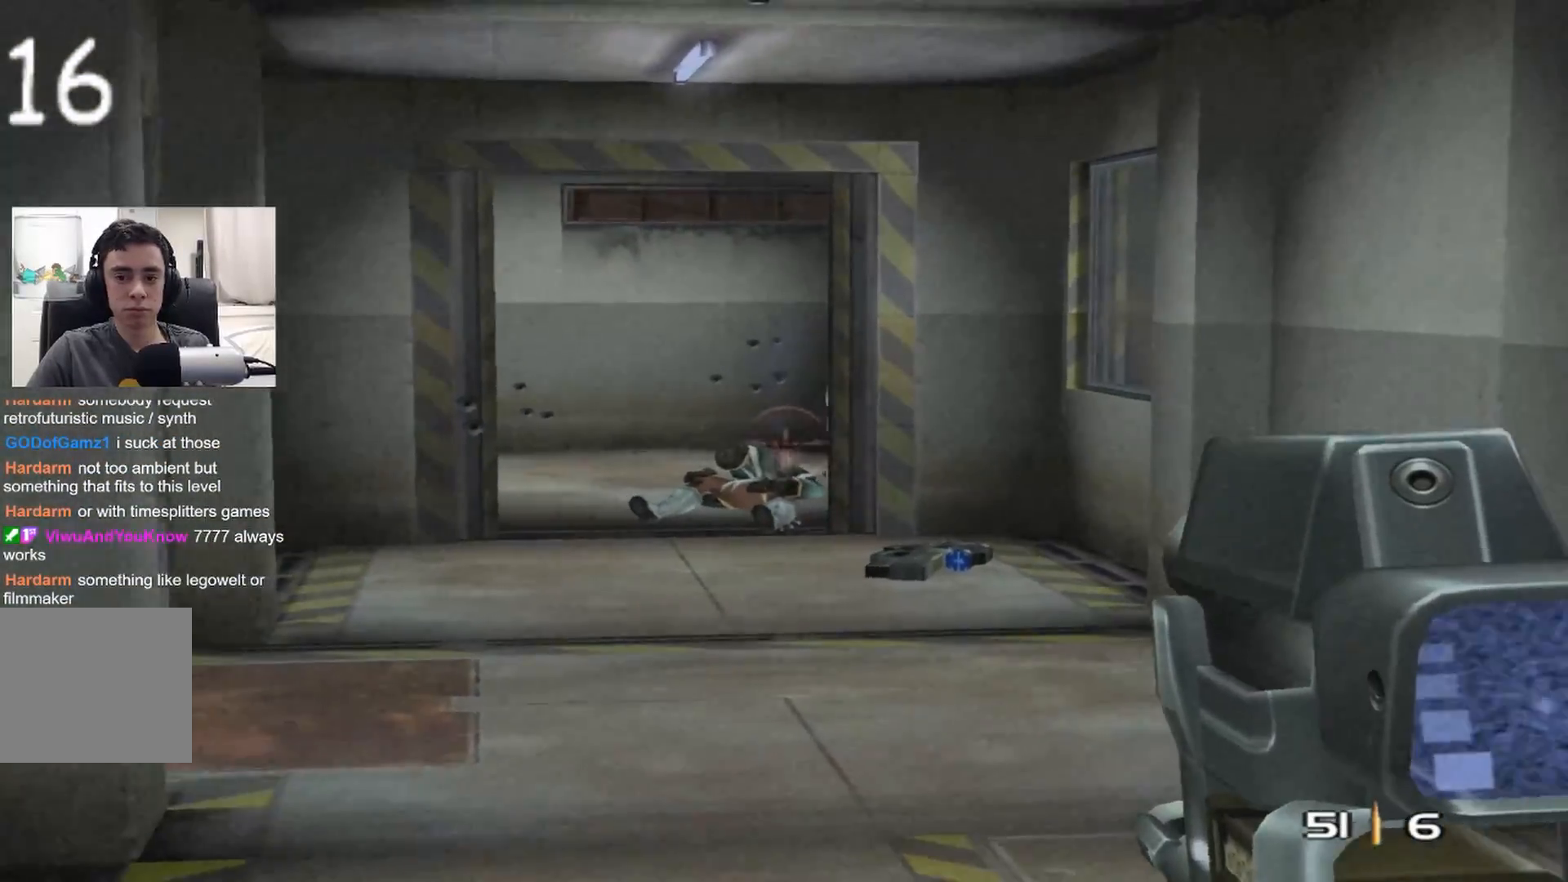
{"buttons": ["R2"], "left_stick": "down", "right_stick": "center", "events": [[167, "left_stick", "down"], [283, "left_stick", "center"], [350, "R2", "down"], [400, "left_stick", "down"]]}
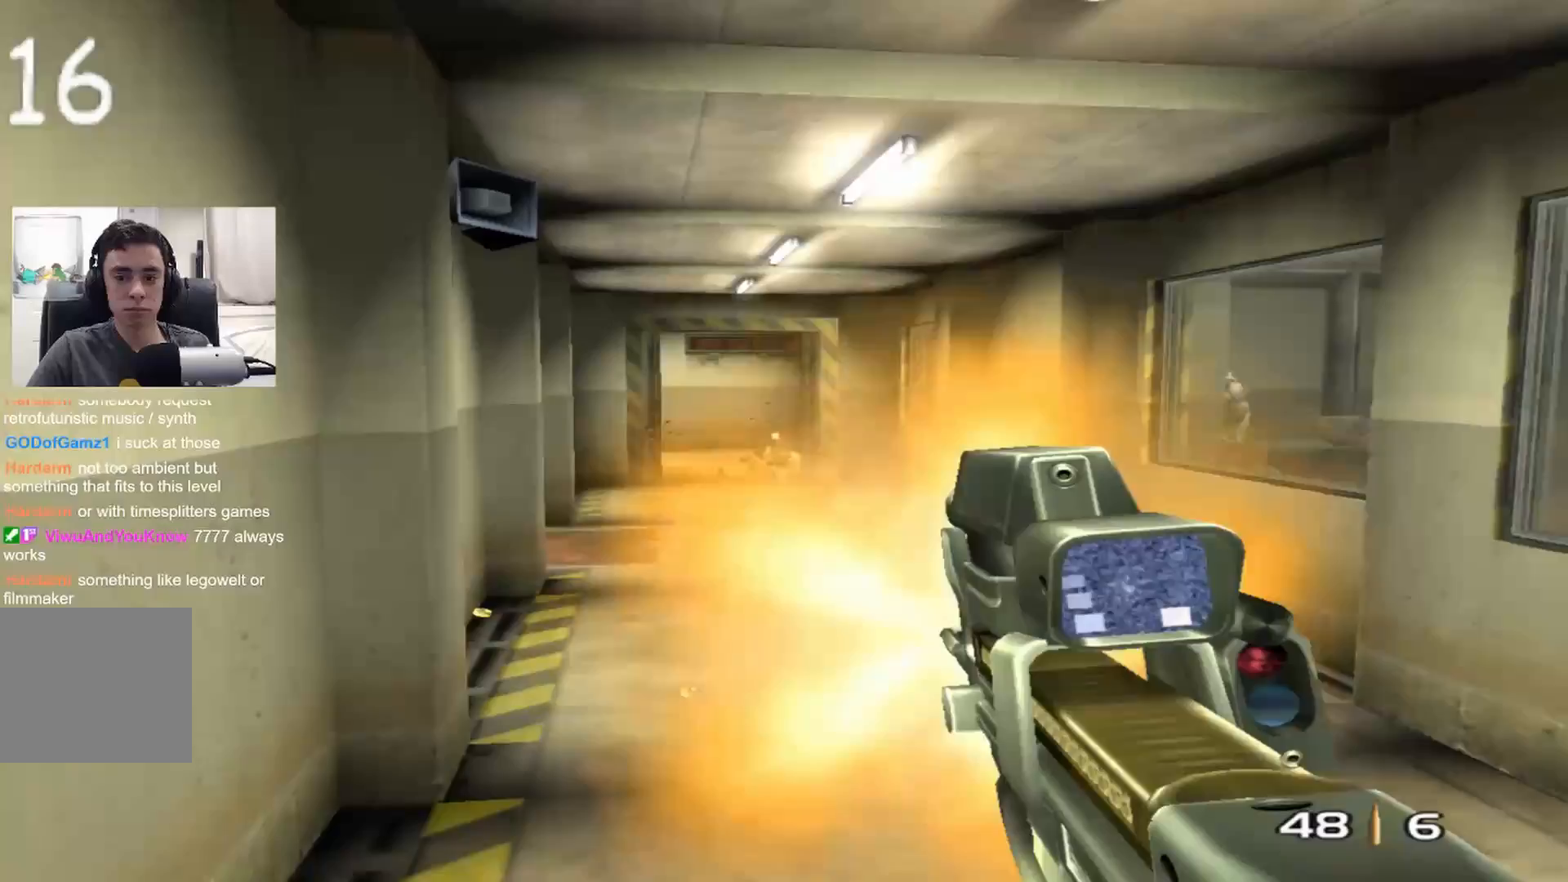
{"buttons": [], "left_stick": "center", "right_stick": "center", "events": [[17, "R2", "up"], [33, "left_stick", "center"], [150, "left_stick", "down-right"], [283, "right_stick", "up-left"], [300, "left_stick", "center"], [383, "right_stick", "center"]]}
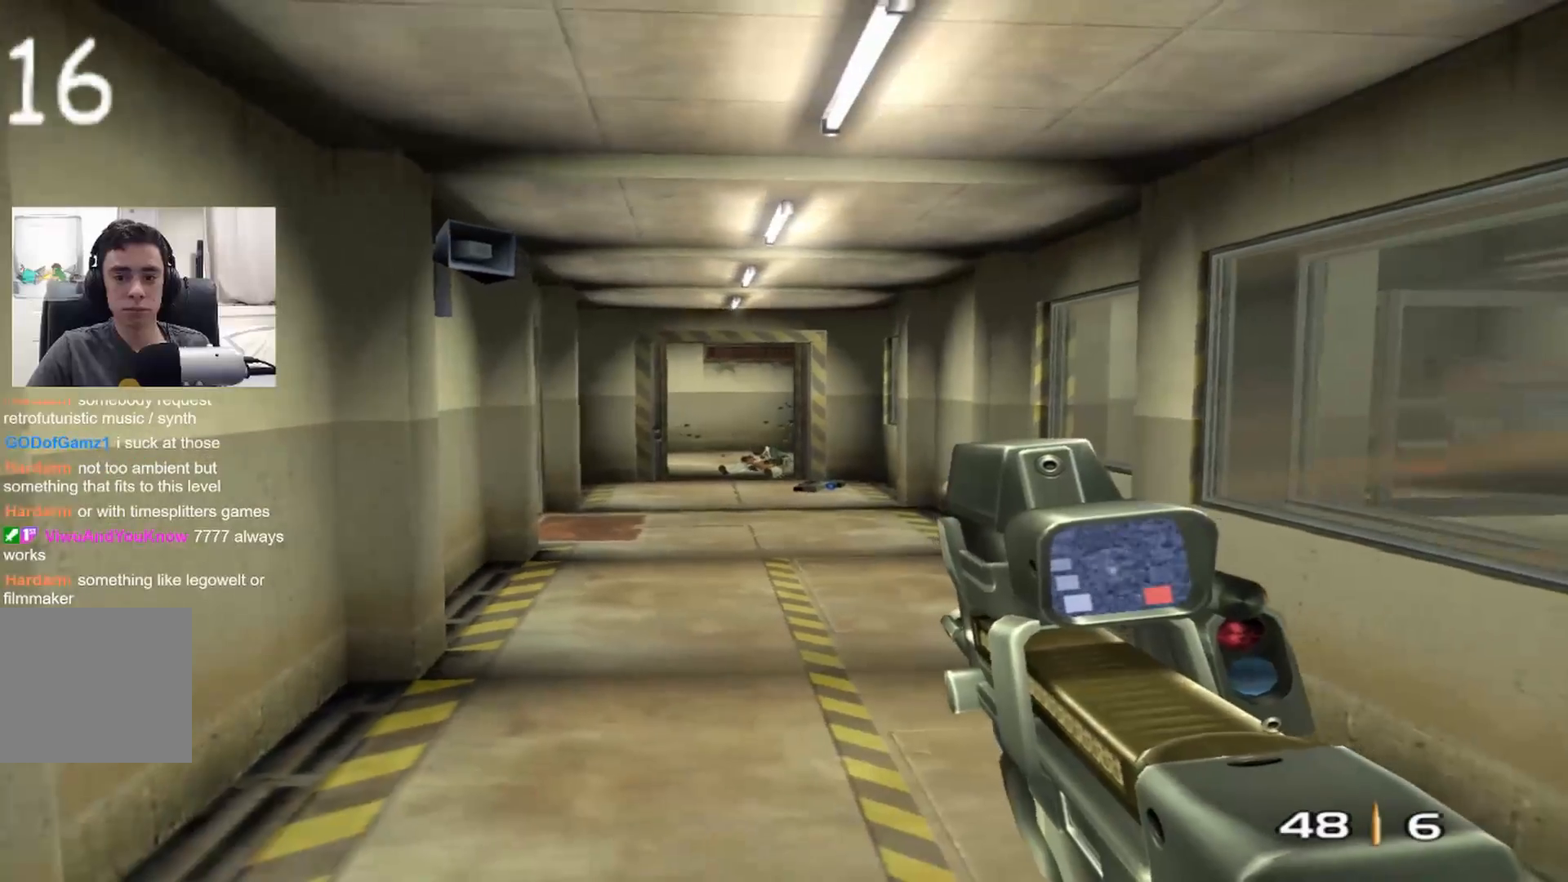
{"buttons": [], "left_stick": "center", "right_stick": "center", "events": [[383, "left_stick", "up-left"], [450, "left_stick", "center"]]}
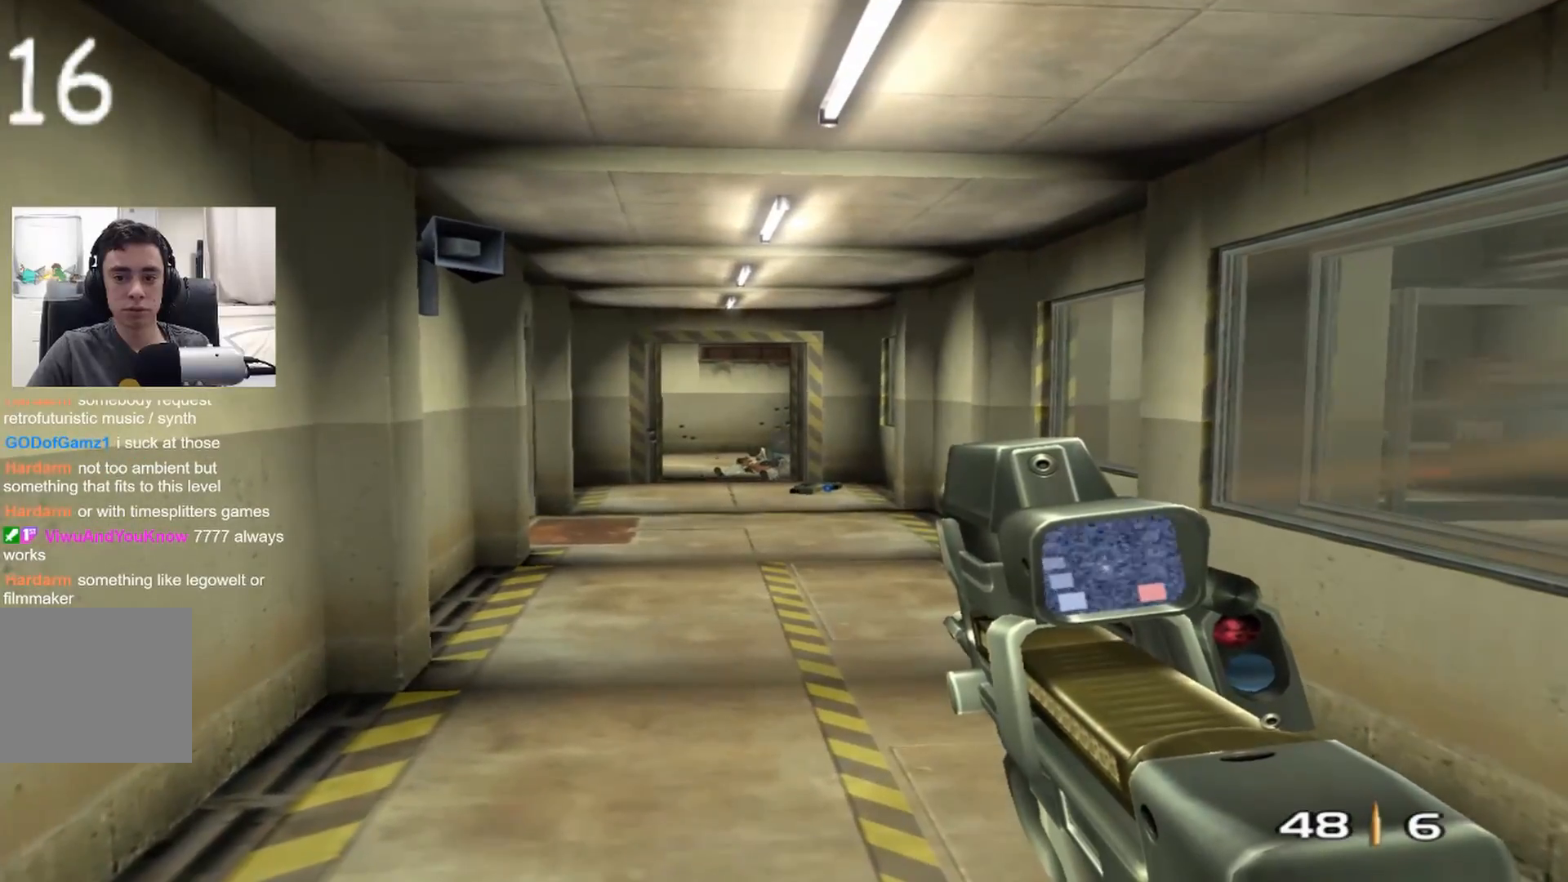
{"buttons": [], "left_stick": "down", "right_stick": "center", "events": [[183, "right_stick", "up"], [250, "right_stick", "center"], [500, "left_stick", "down"]]}
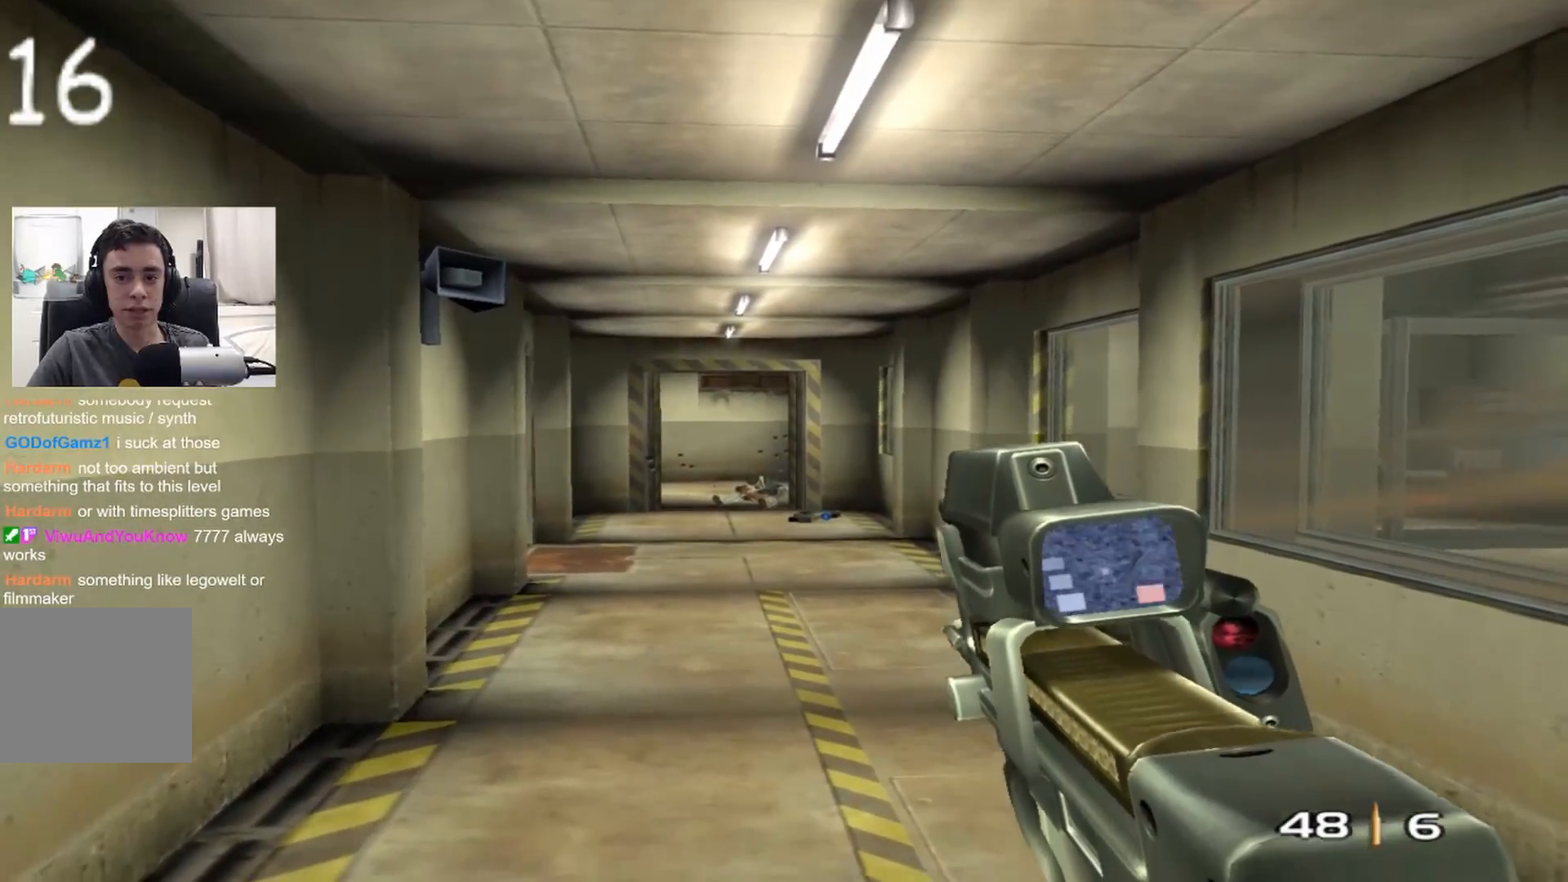
{"buttons": [], "left_stick": "center", "right_stick": "center", "events": [[67, "left_stick", "center"]]}
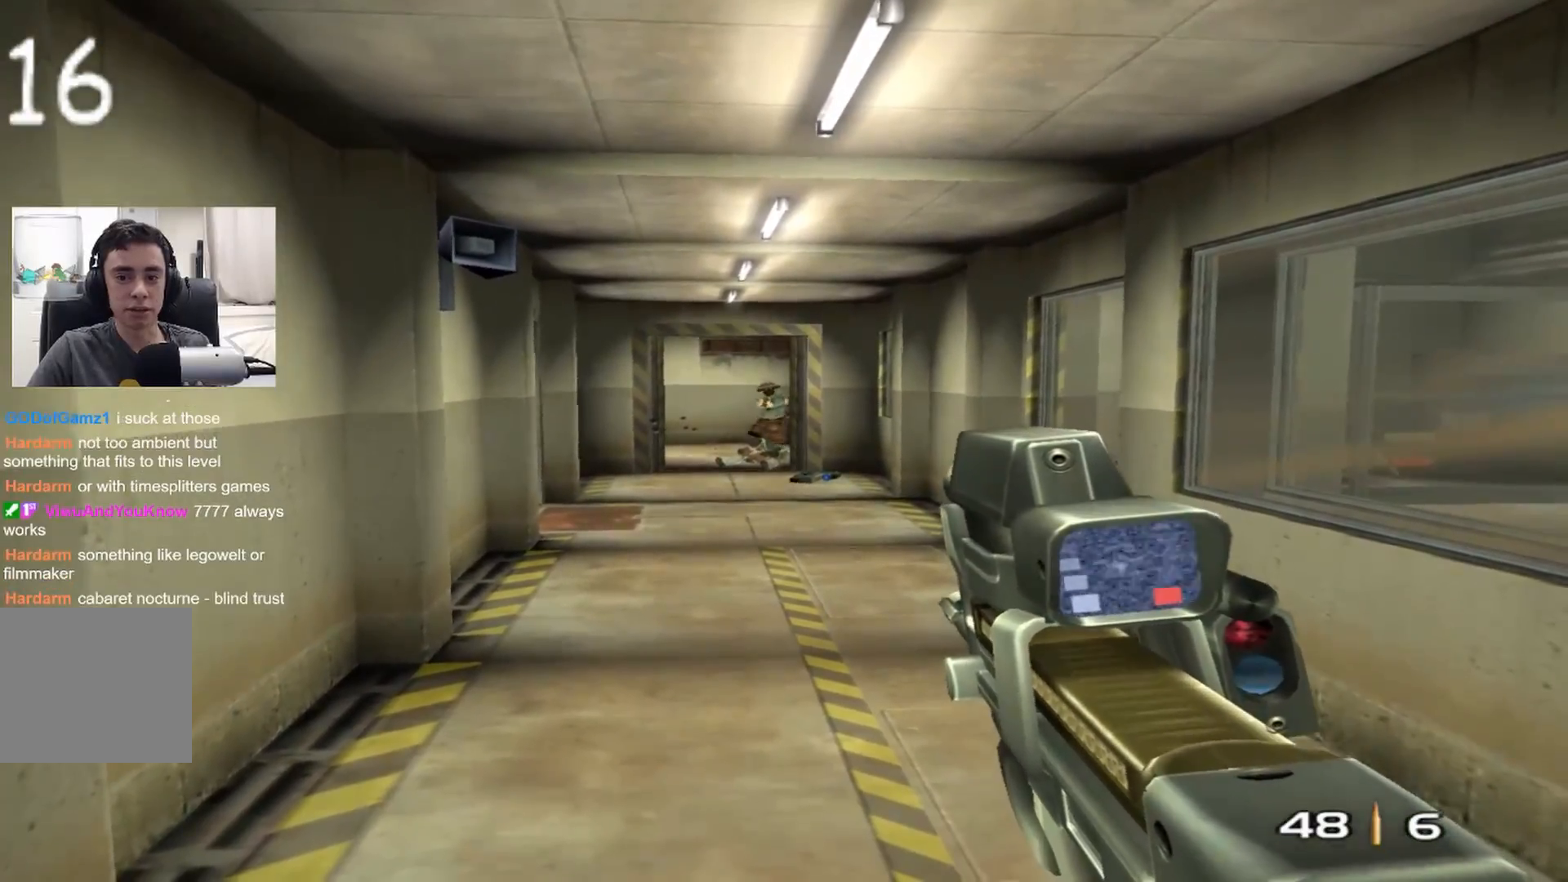
{"buttons": [], "left_stick": "up", "right_stick": "center", "events": [[133, "R2", "down"], [133, "left_stick", "down"], [267, "R2", "up"], [333, "left_stick", "right"], [500, "left_stick", "up"]]}
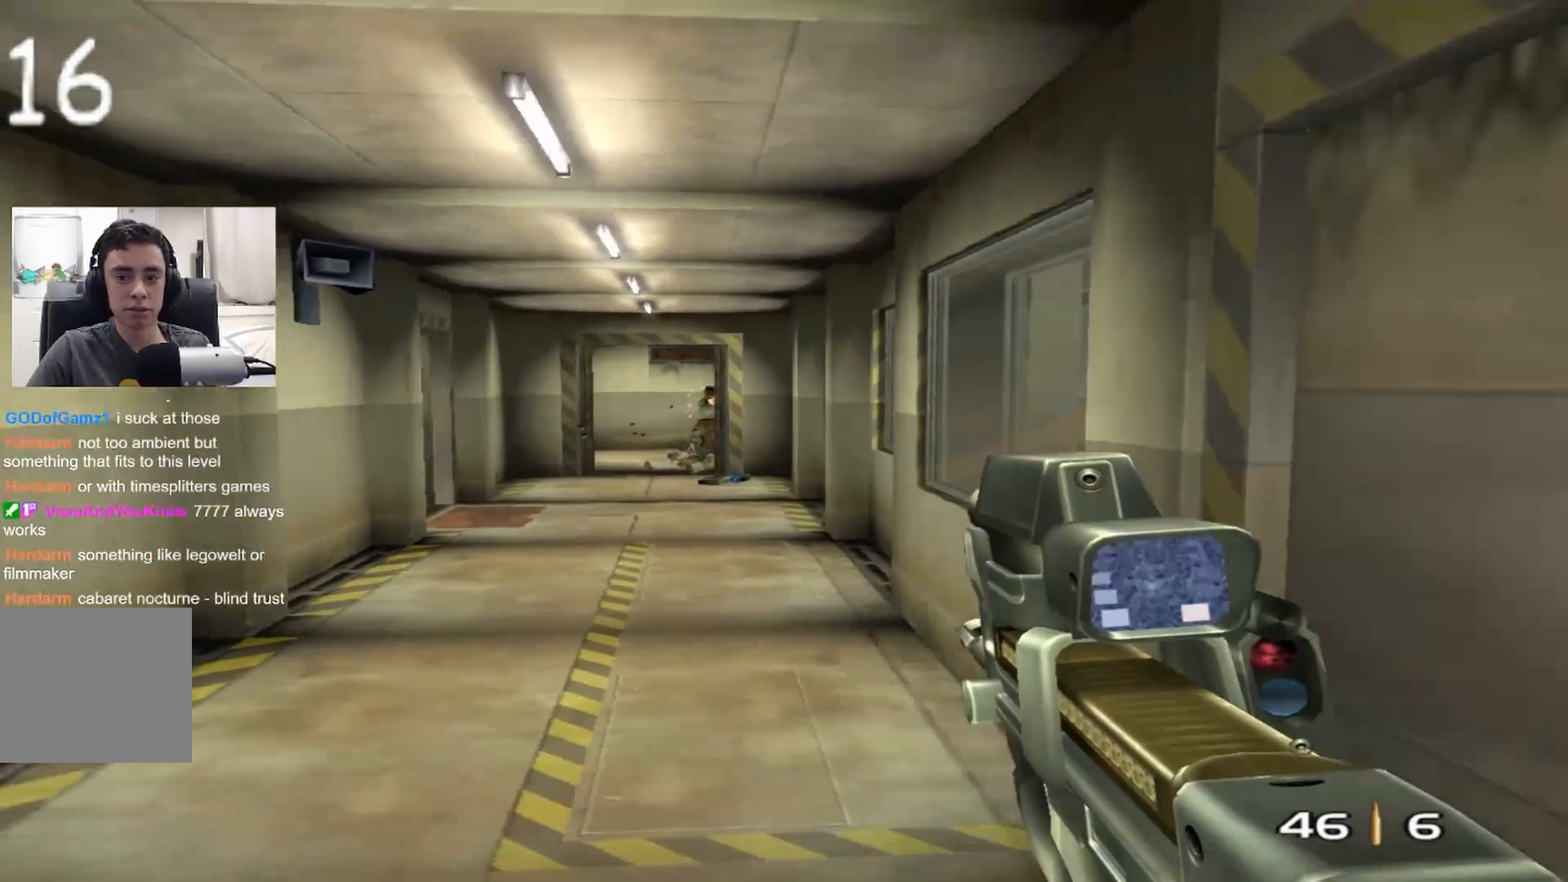
{"buttons": [], "left_stick": "up-left", "right_stick": "center", "events": [[50, "left_stick", "up-left"], [217, "TRIANGLE", "down"], [300, "TRIANGLE", "up"]]}